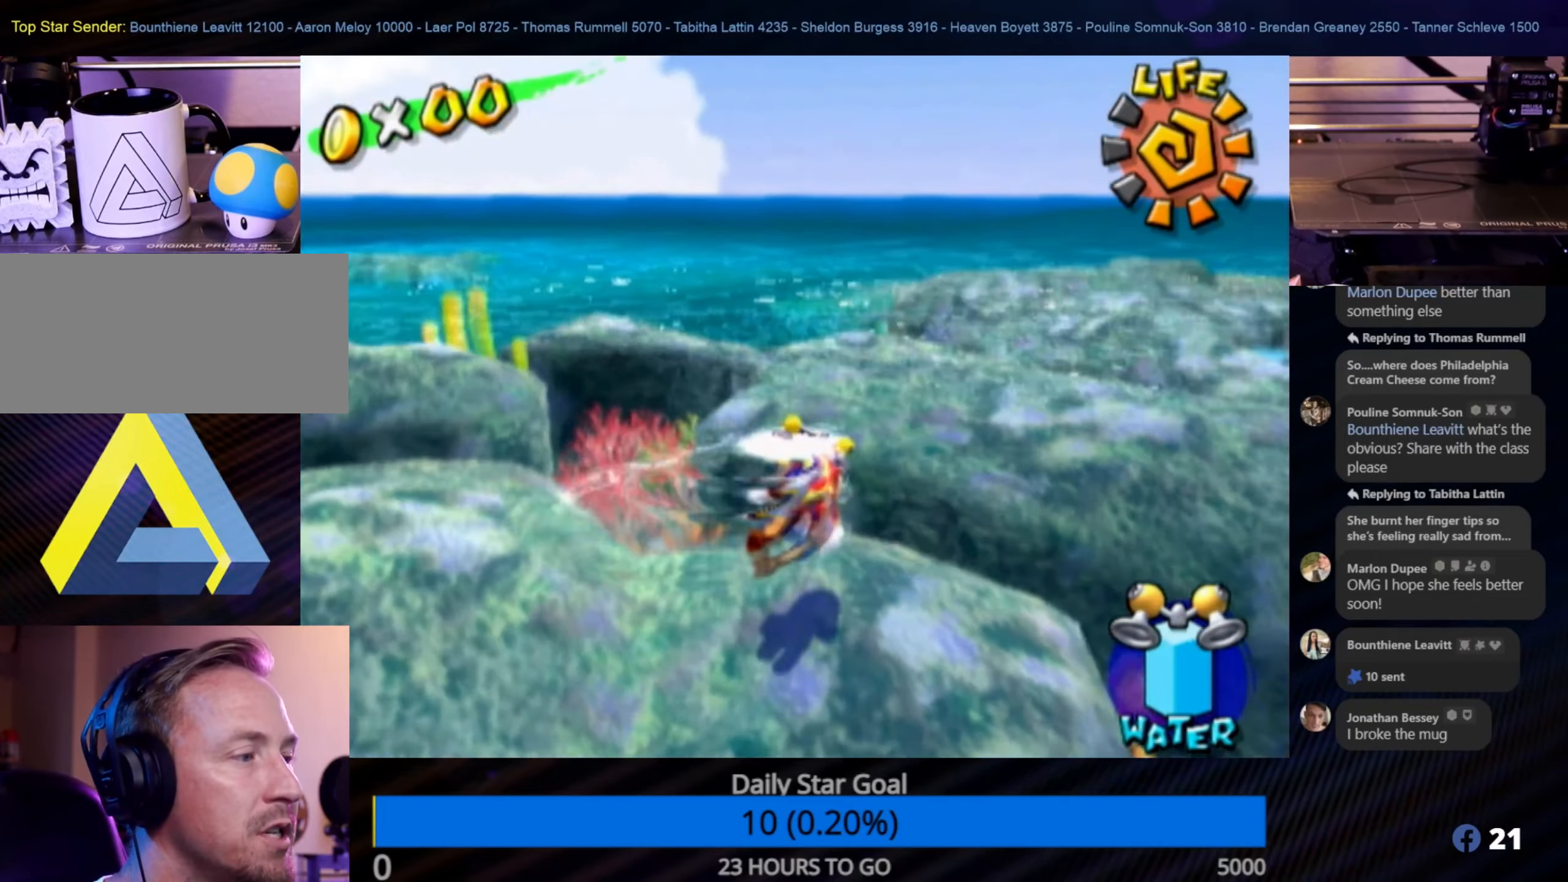
Gameplay with a controller (Nintendo layout); each line is a JSON object with the inputs held at the frame after it. "events" lists button and stick changes between this image and that frame as [ms after this image, input, new state], when the widget could be followed in between. Not read: L3 R3.
{"buttons": [], "left_stick": "up", "right_stick": "up", "events": [[117, "left_stick", "up"], [267, "right_stick", "up-right"], [333, "right_stick", "up"]]}
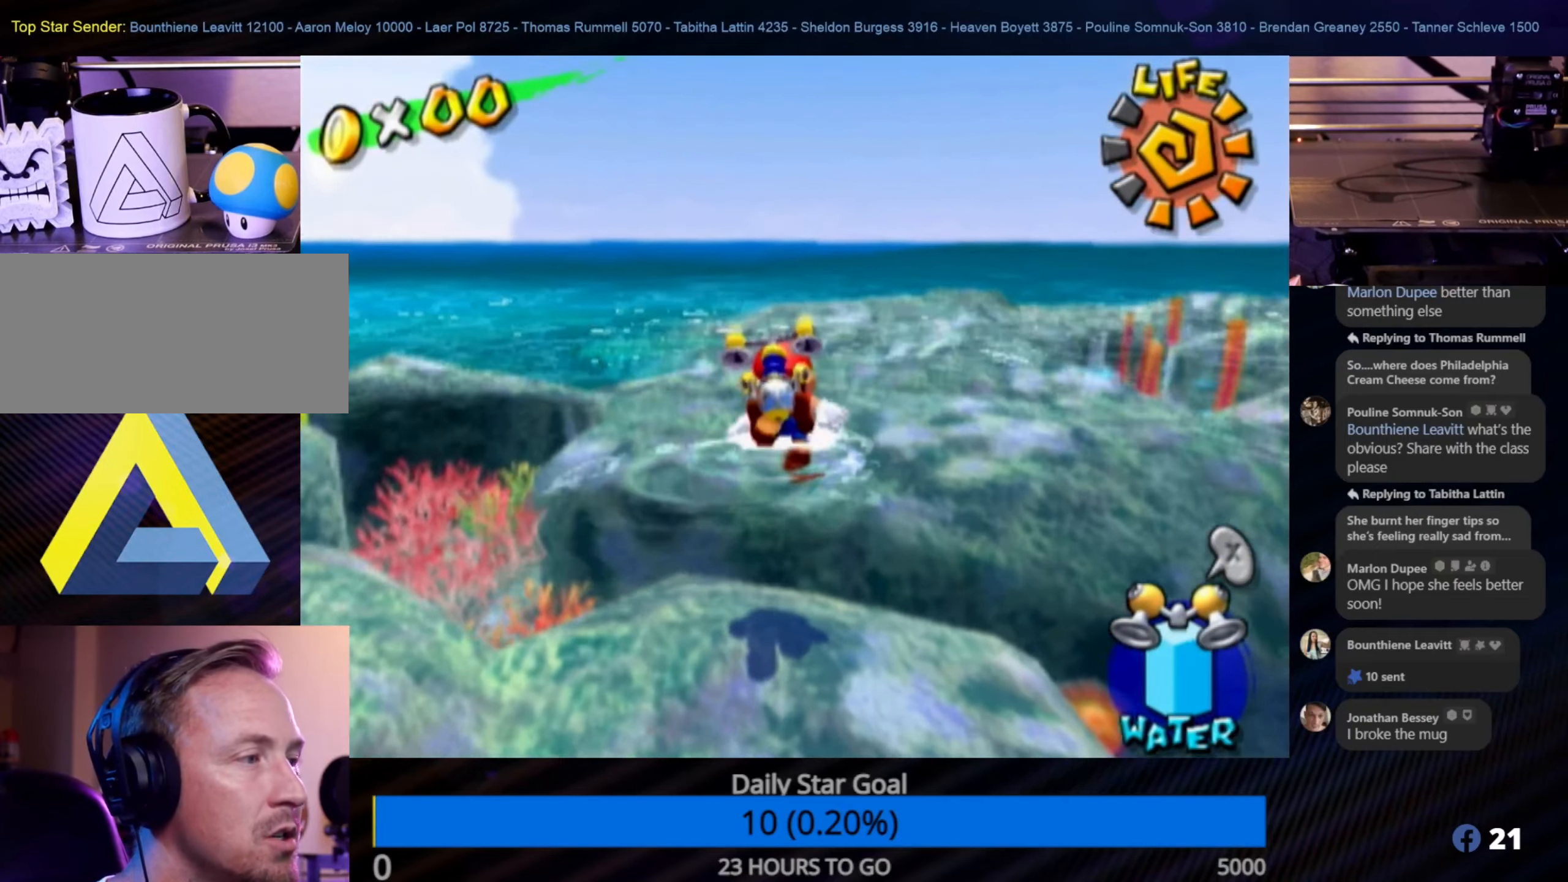
{"buttons": [], "left_stick": "up-right", "right_stick": "left", "events": [[83, "right_stick", "center"], [283, "left_stick", "up-right"], [467, "right_stick", "left"]]}
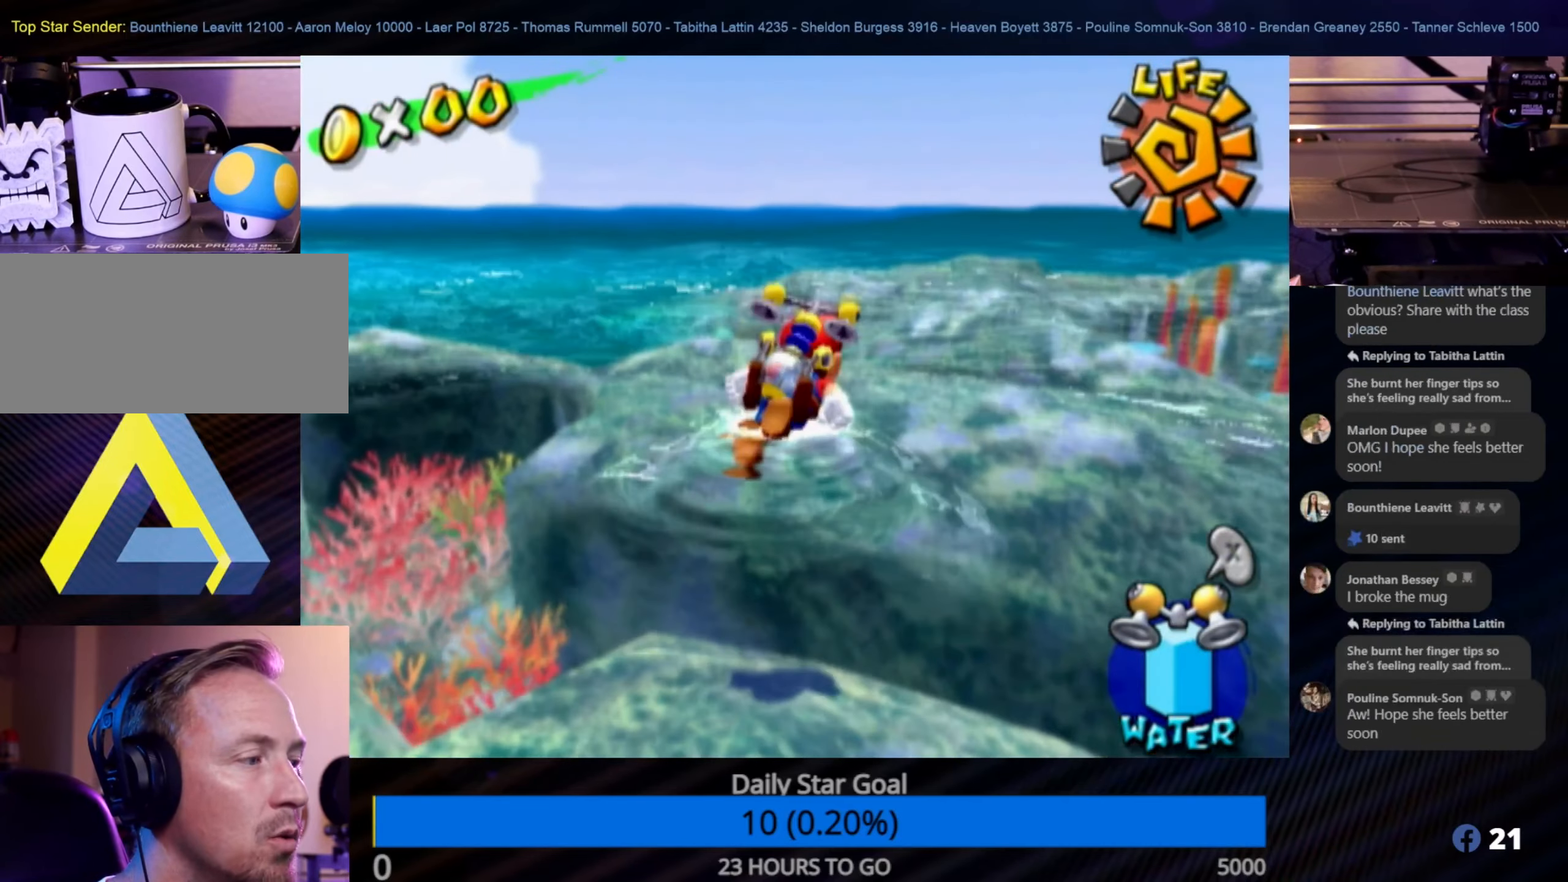
{"buttons": [], "left_stick": "up", "right_stick": "center", "events": [[150, "left_stick", "up"], [200, "right_stick", "center"]]}
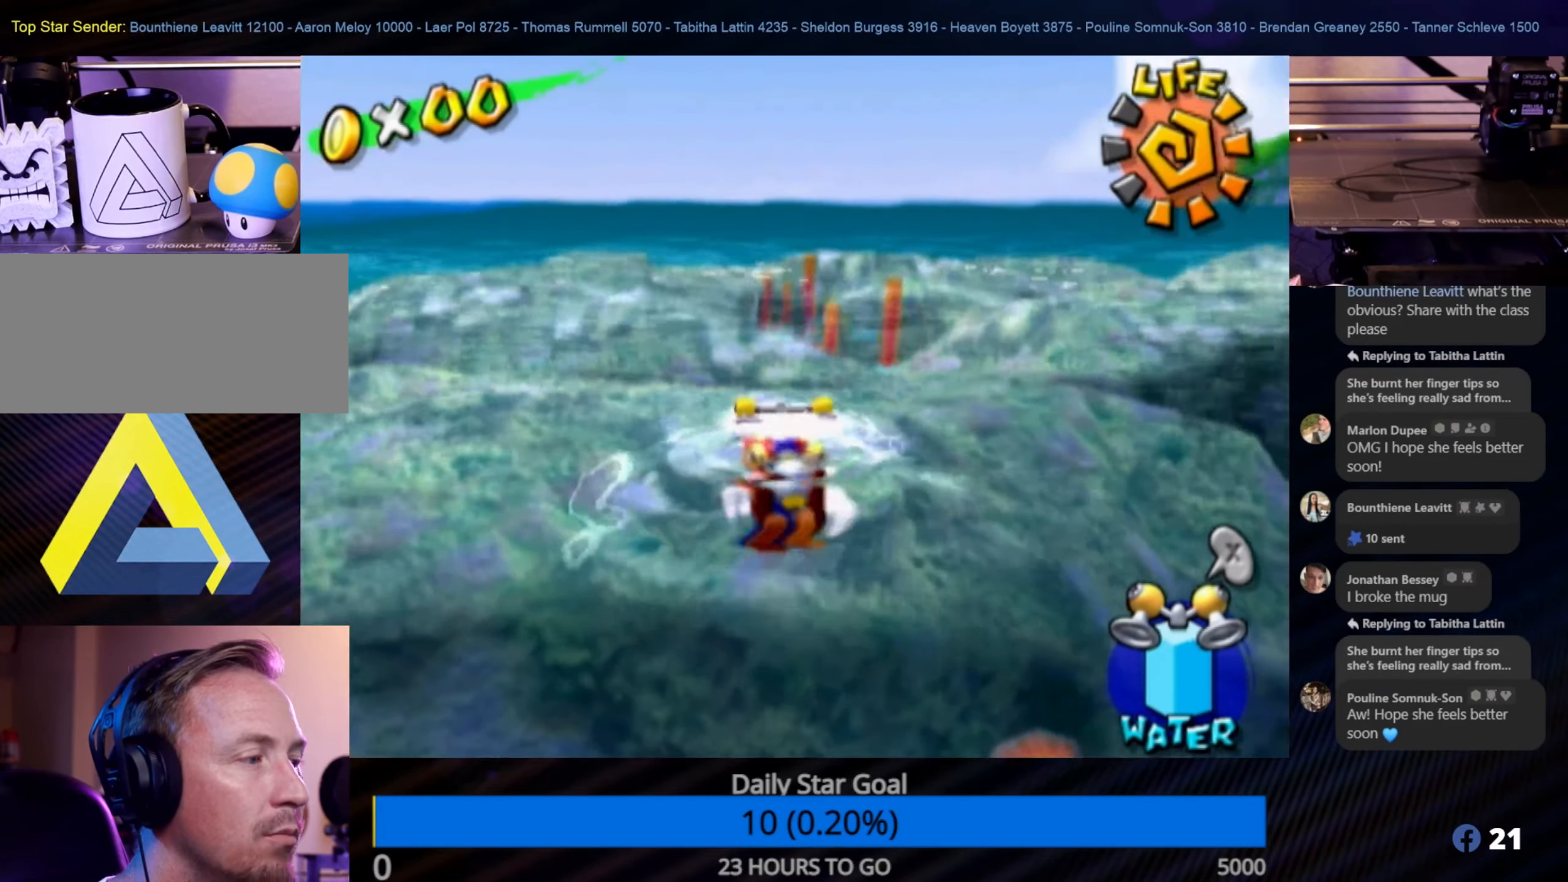
{"buttons": [], "left_stick": "up-left", "right_stick": "center", "events": [[167, "left_stick", "up-left"]]}
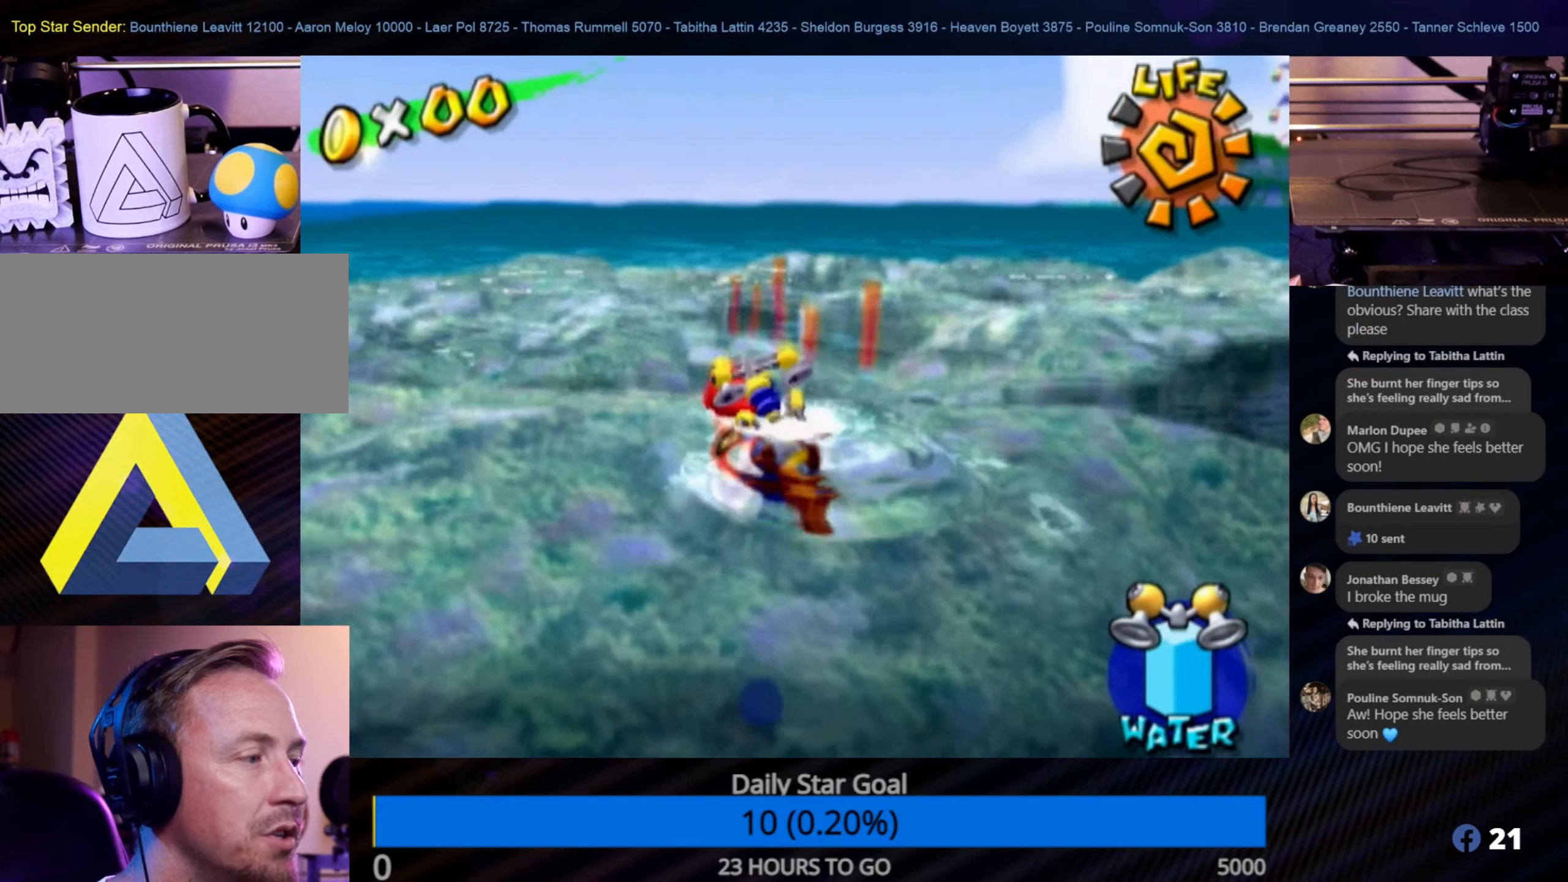
{"buttons": [], "left_stick": "up", "right_stick": "center", "events": [[67, "left_stick", "up"]]}
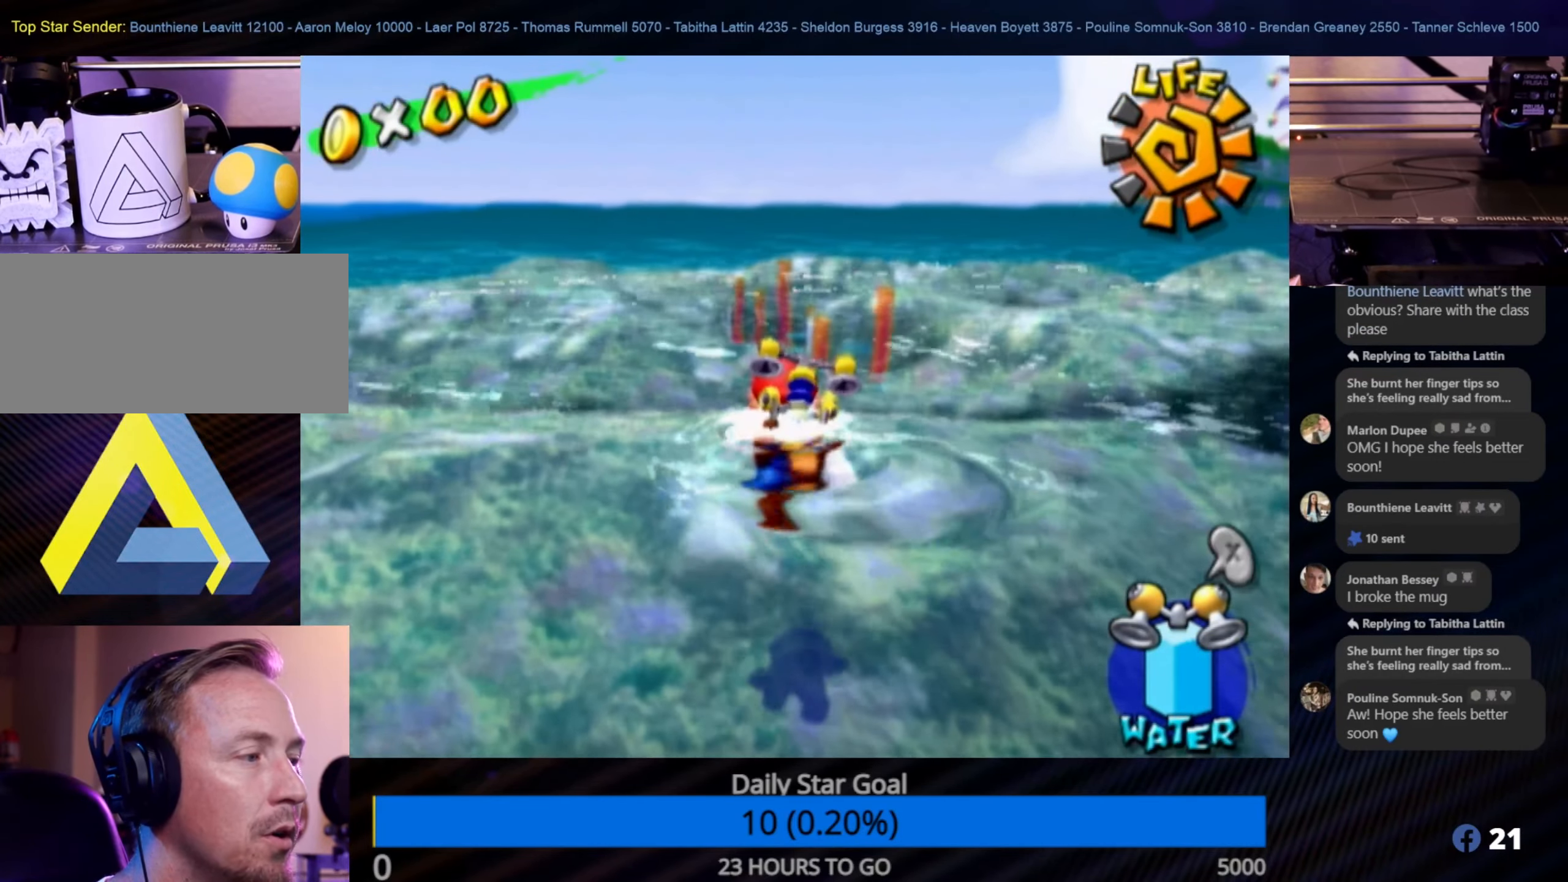
{"buttons": [], "left_stick": "up", "right_stick": "center", "events": [[50, "left_stick", "up-left"], [434, "left_stick", "up"]]}
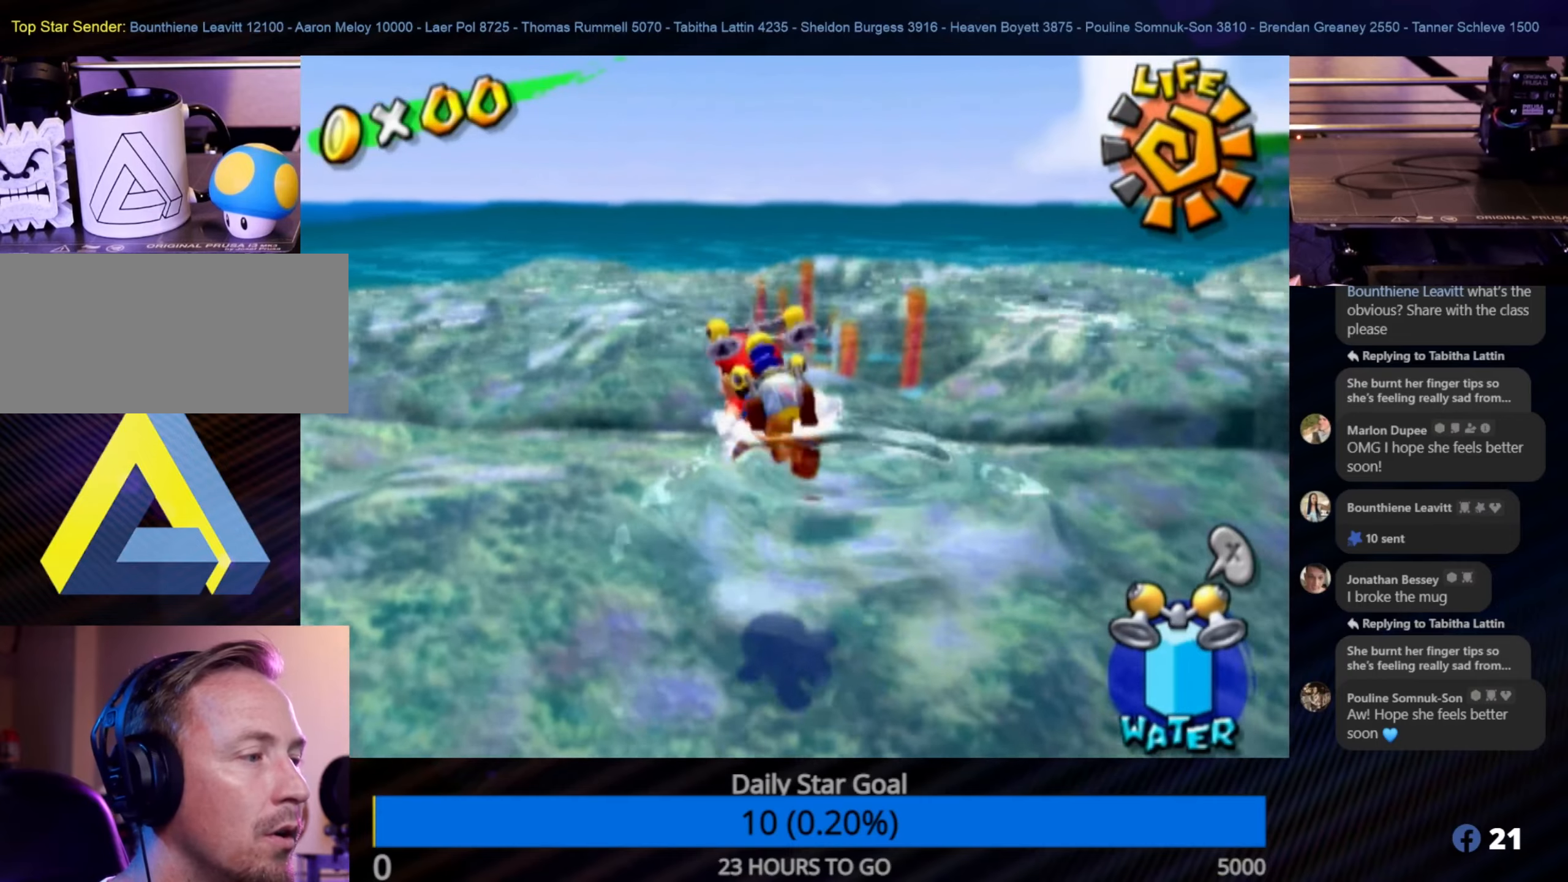
{"buttons": [], "left_stick": "up-left", "right_stick": "center", "events": [[467, "left_stick", "up-left"]]}
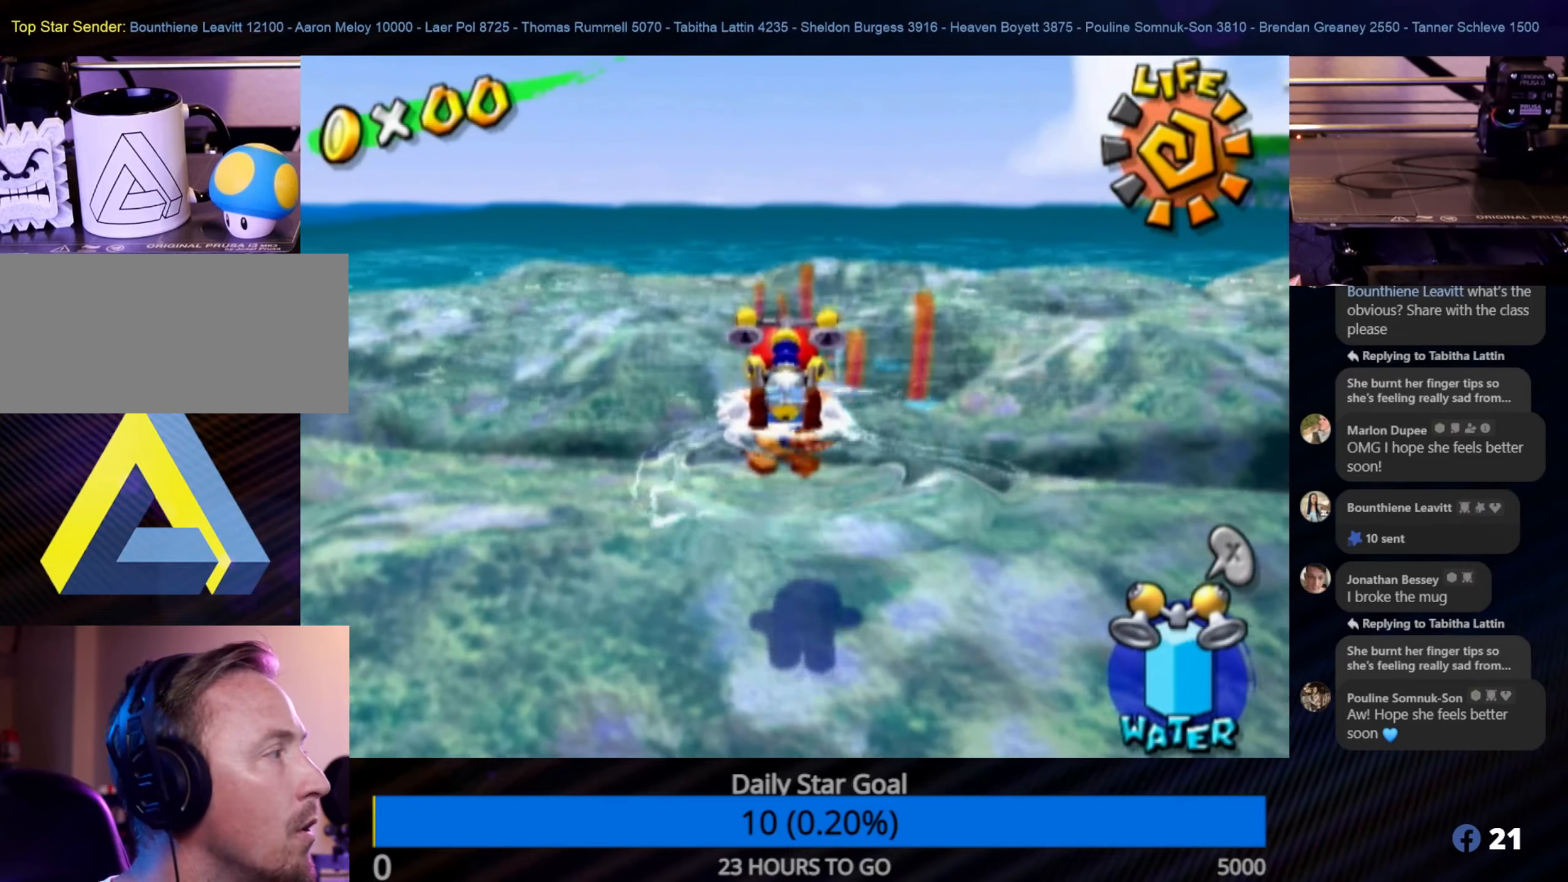
{"buttons": [], "left_stick": "up-left", "right_stick": "center", "events": []}
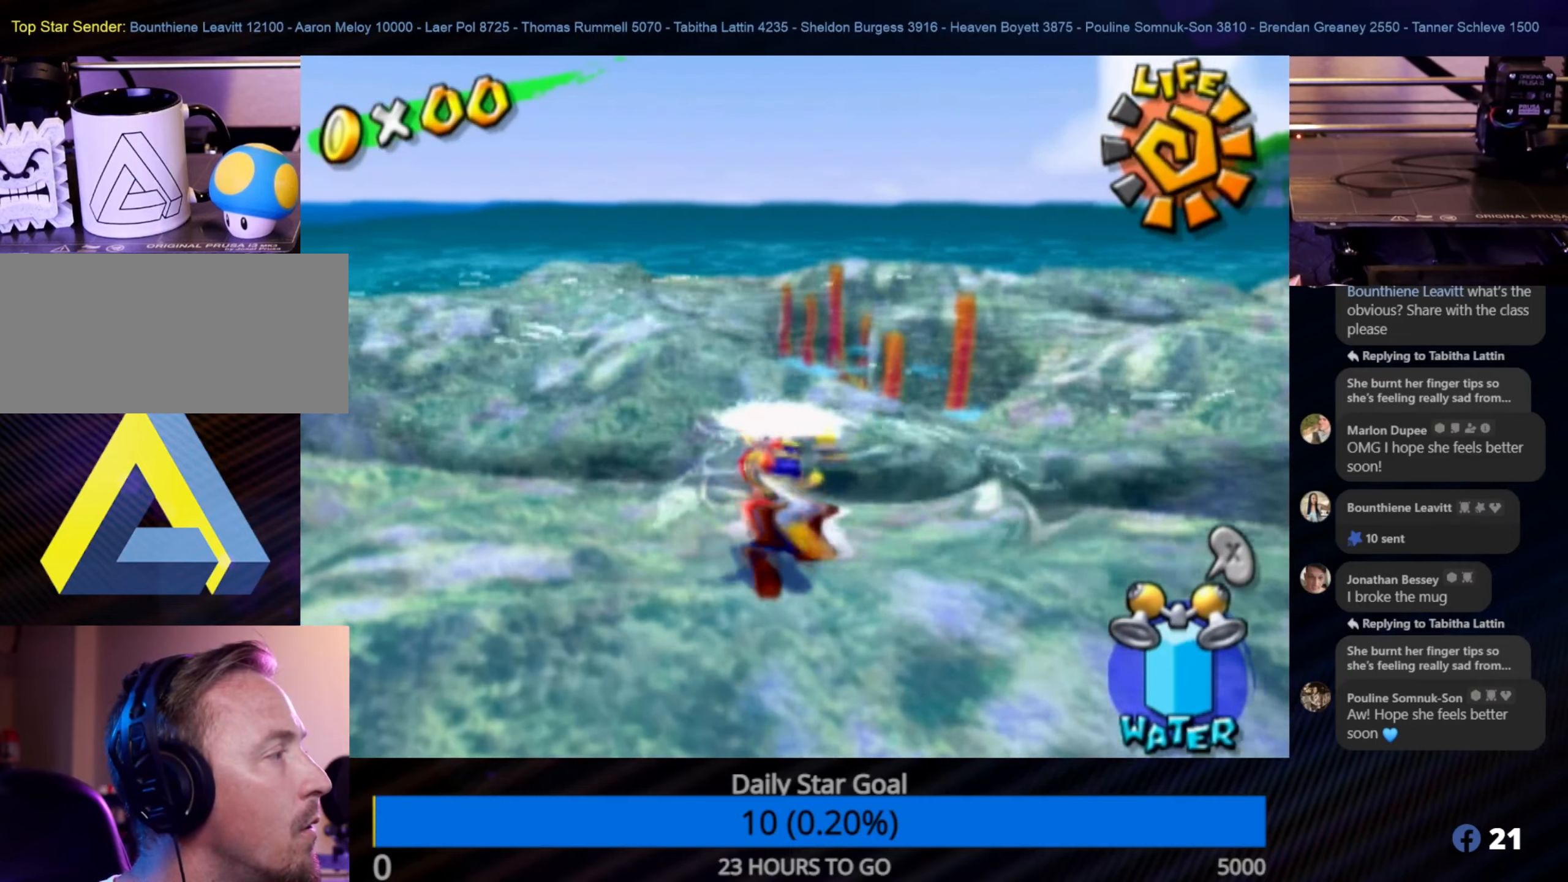
{"buttons": [], "left_stick": "up-left", "right_stick": "down-right", "events": [[484, "right_stick", "down-right"]]}
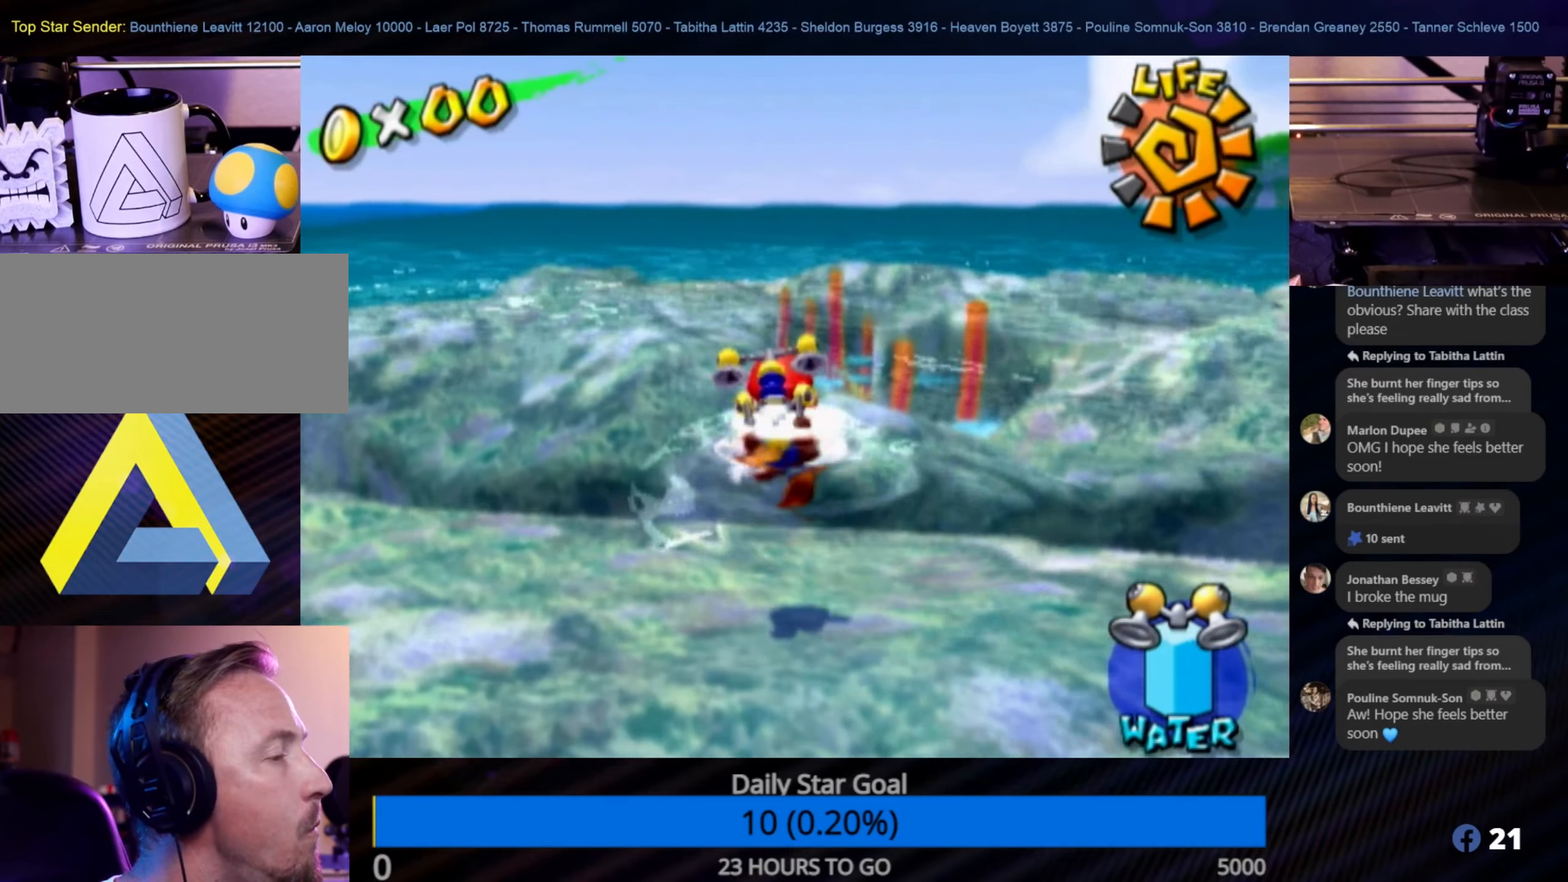
{"buttons": [], "left_stick": "up", "right_stick": "down-right", "events": [[417, "left_stick", "up"]]}
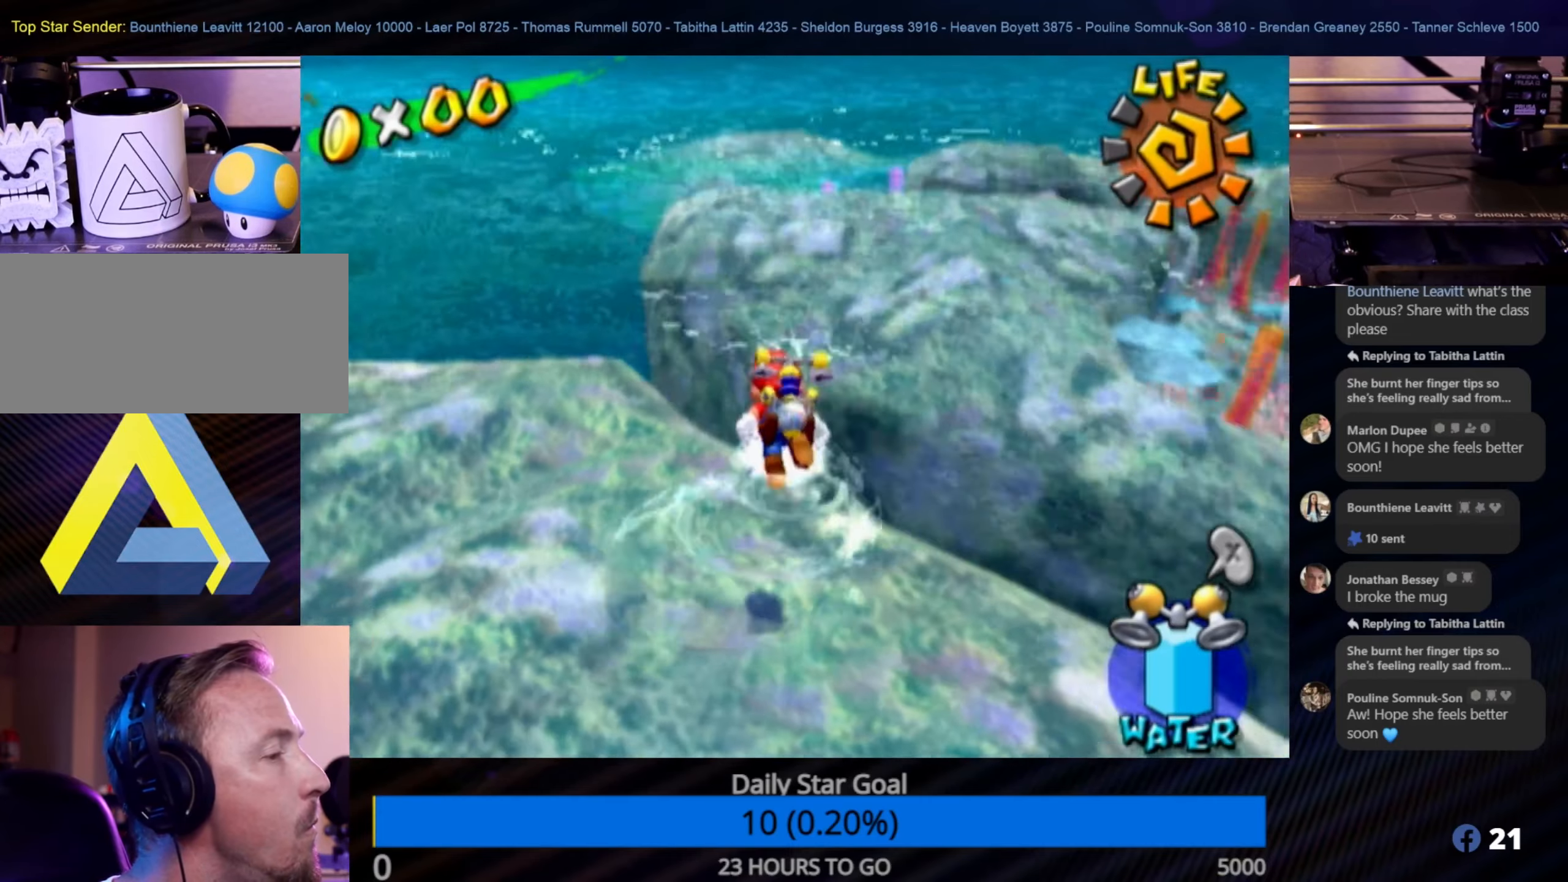
{"buttons": [], "left_stick": "up", "right_stick": "center", "events": [[134, "right_stick", "center"]]}
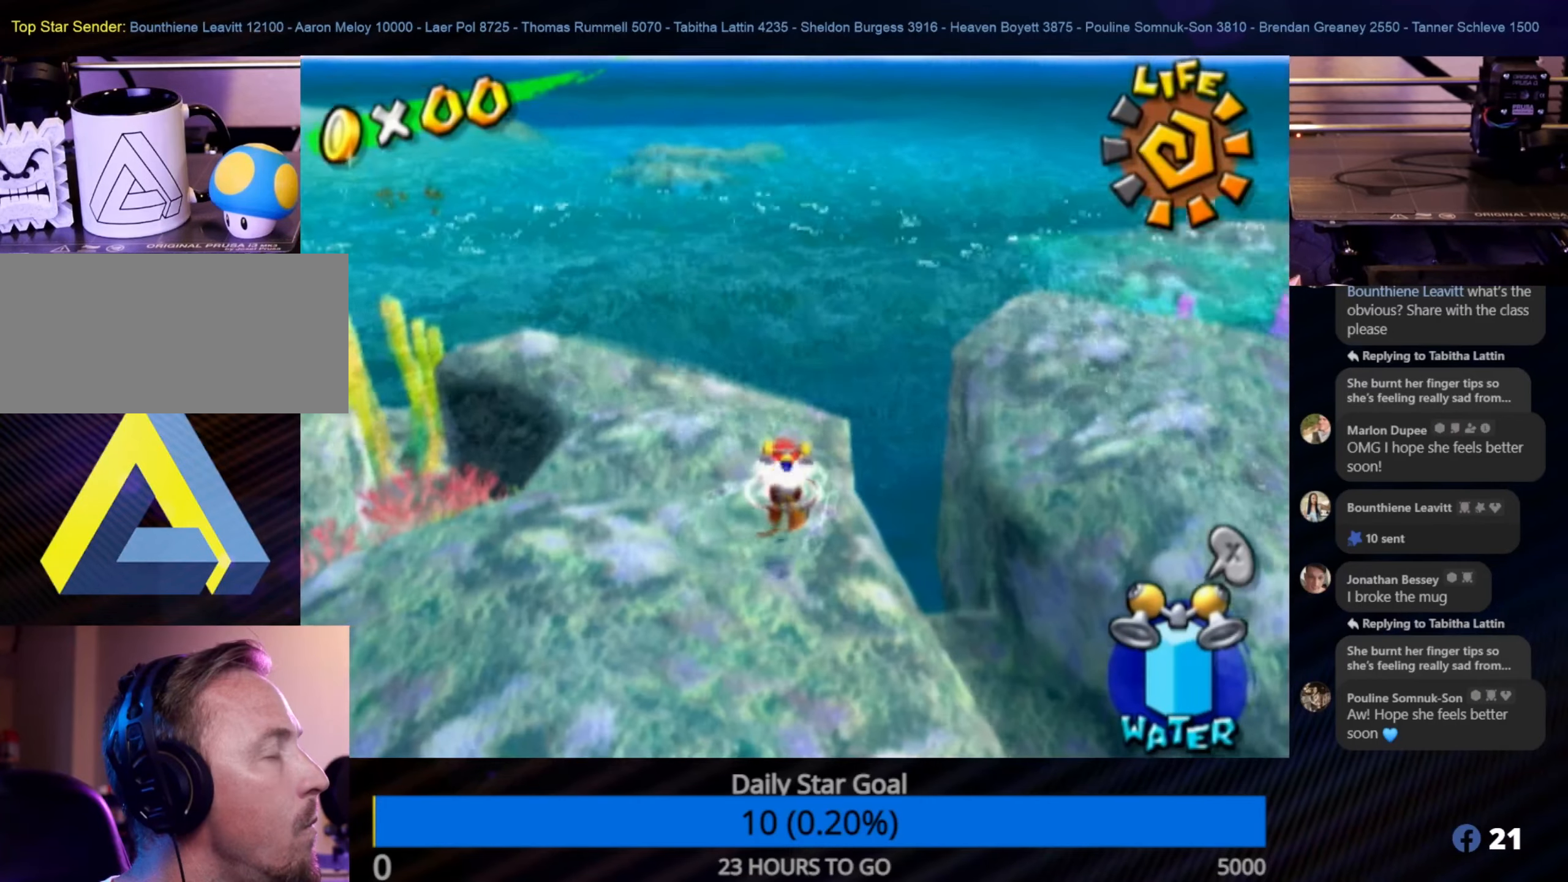
{"buttons": [], "left_stick": "up", "right_stick": "down-right", "events": [[100, "right_stick", "down-right"]]}
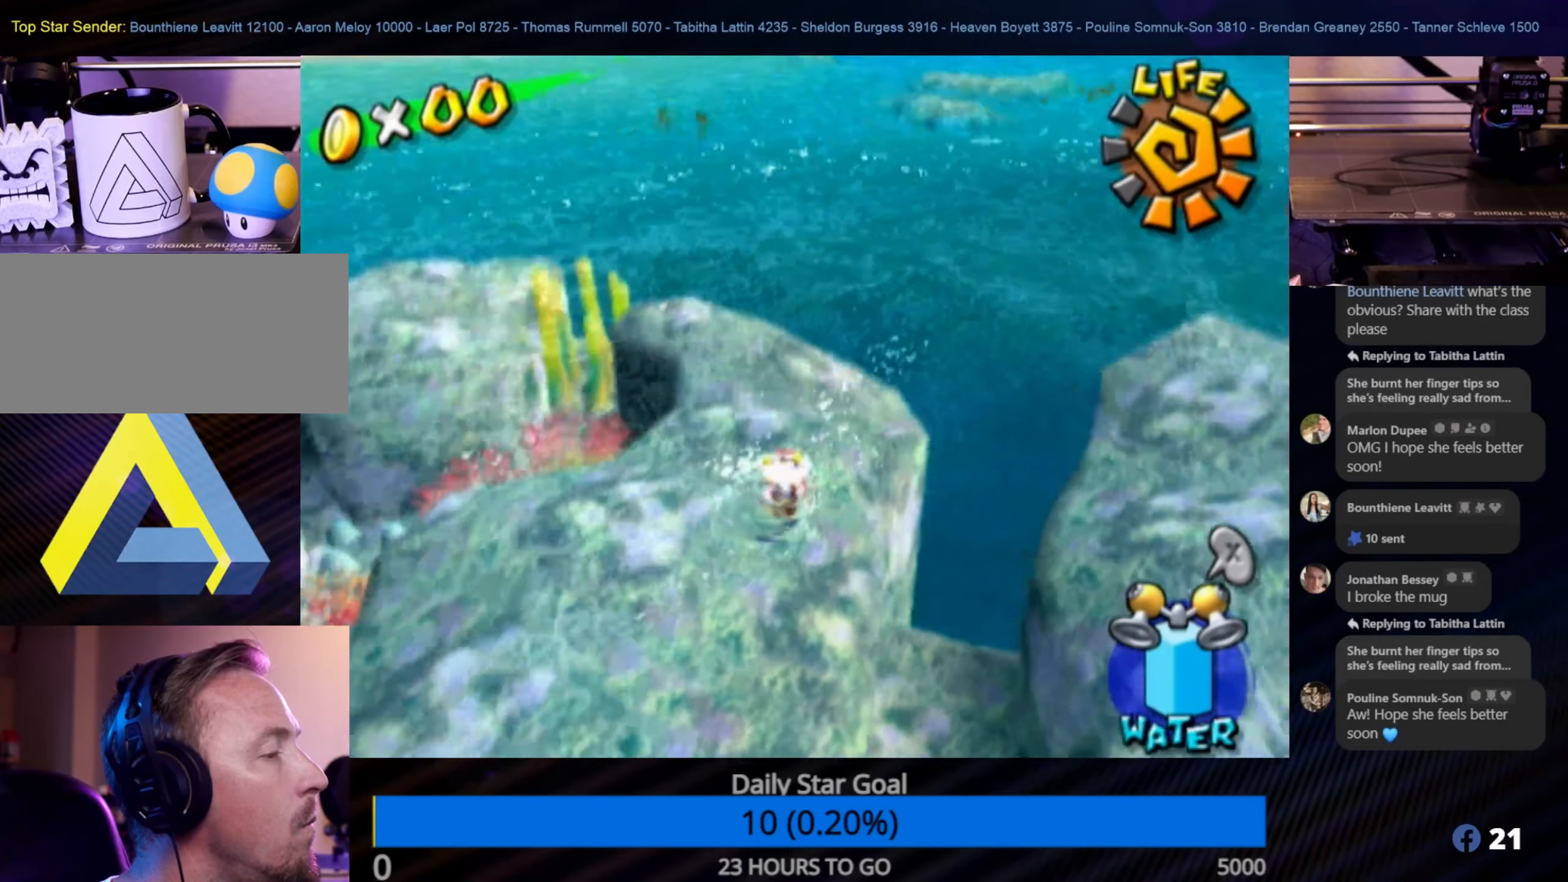
{"buttons": [], "left_stick": "up-right", "right_stick": "center", "events": [[167, "left_stick", "up-right"], [267, "right_stick", "up-right"], [367, "right_stick", "center"]]}
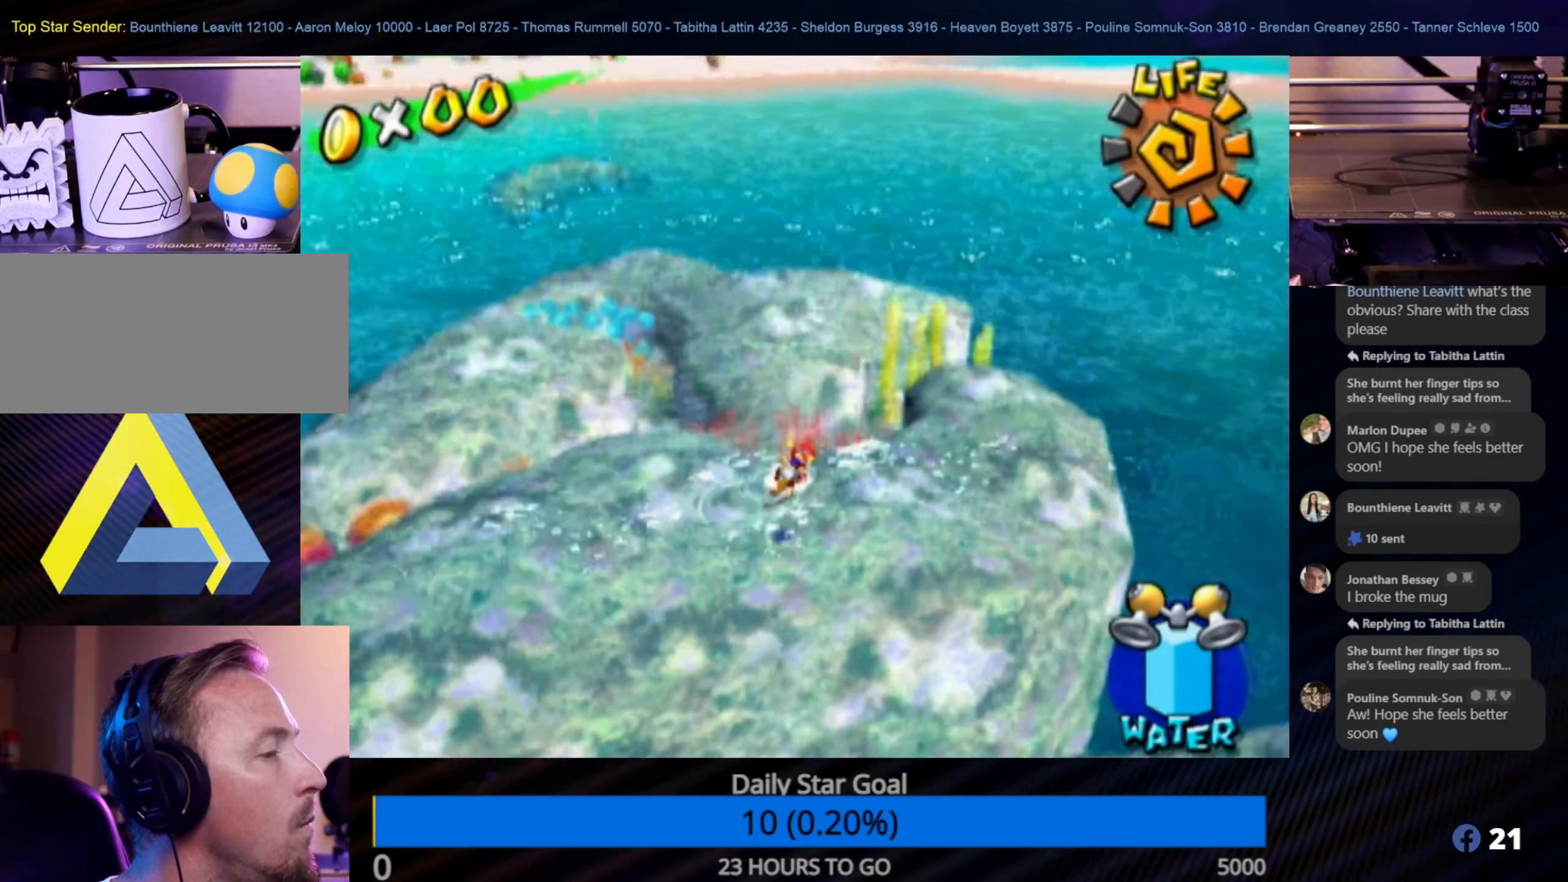
{"buttons": [], "left_stick": "up-right", "right_stick": "center", "events": []}
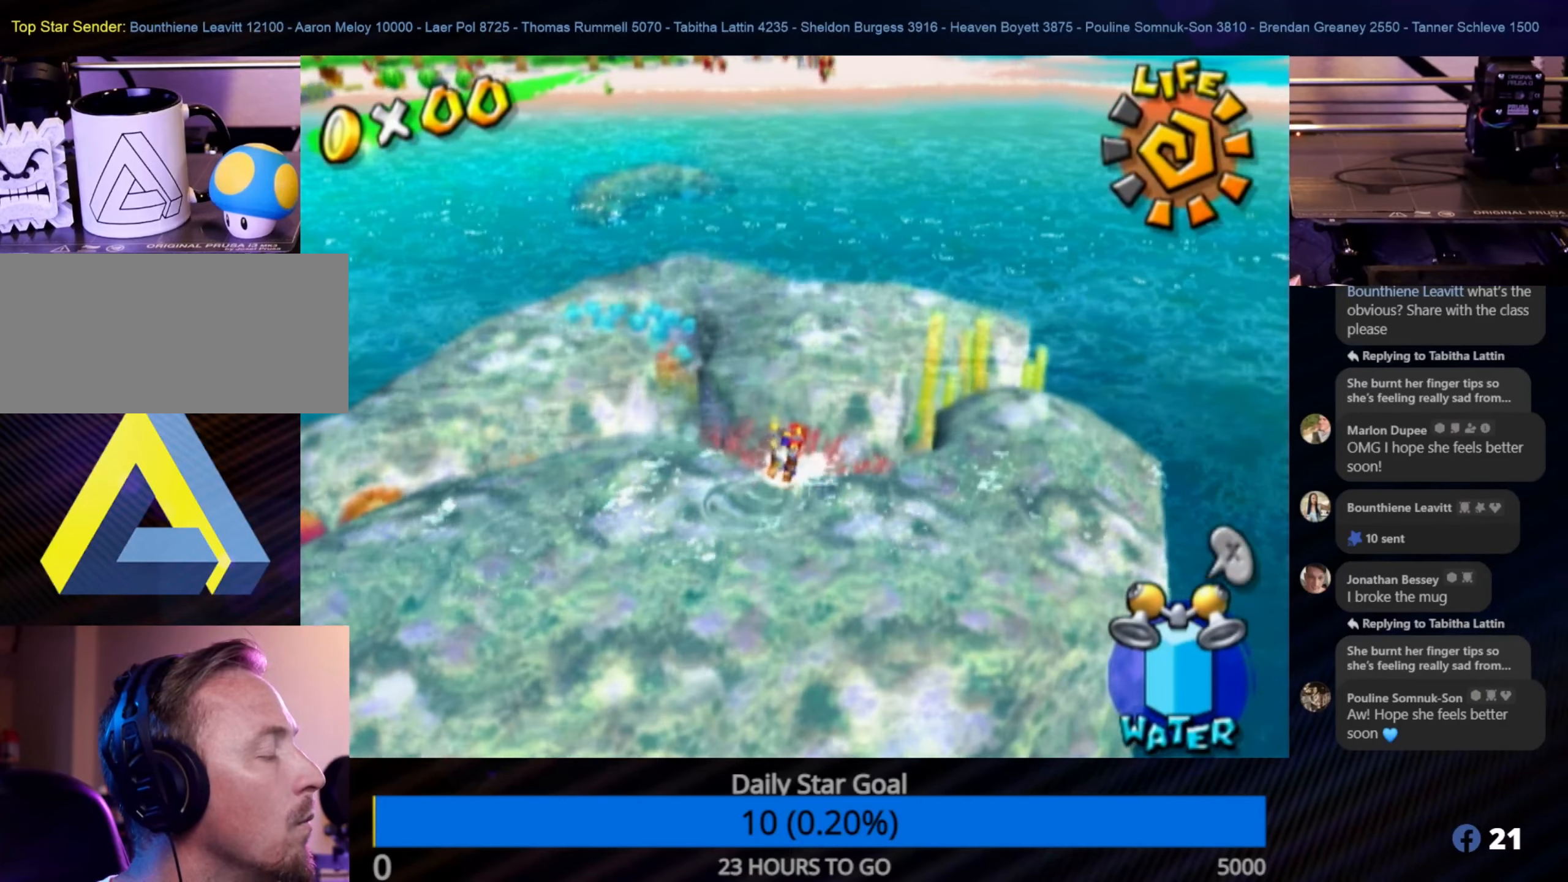
{"buttons": [], "left_stick": "up", "right_stick": "up-right", "events": [[234, "left_stick", "up"], [484, "right_stick", "up-right"]]}
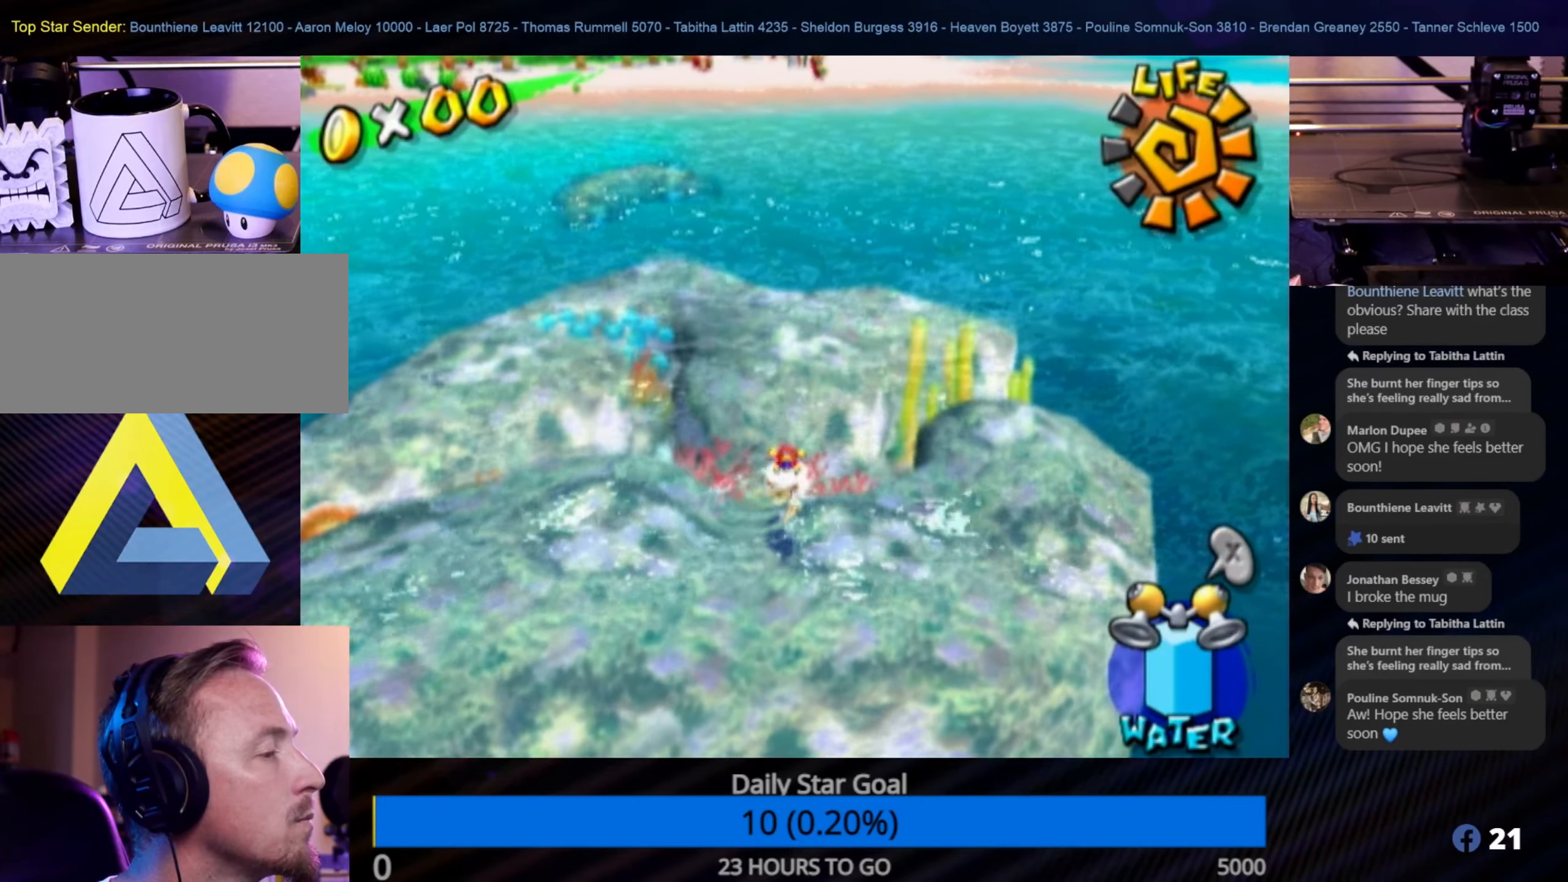
{"buttons": [], "left_stick": "up", "right_stick": "center", "events": [[100, "right_stick", "up"], [350, "right_stick", "center"]]}
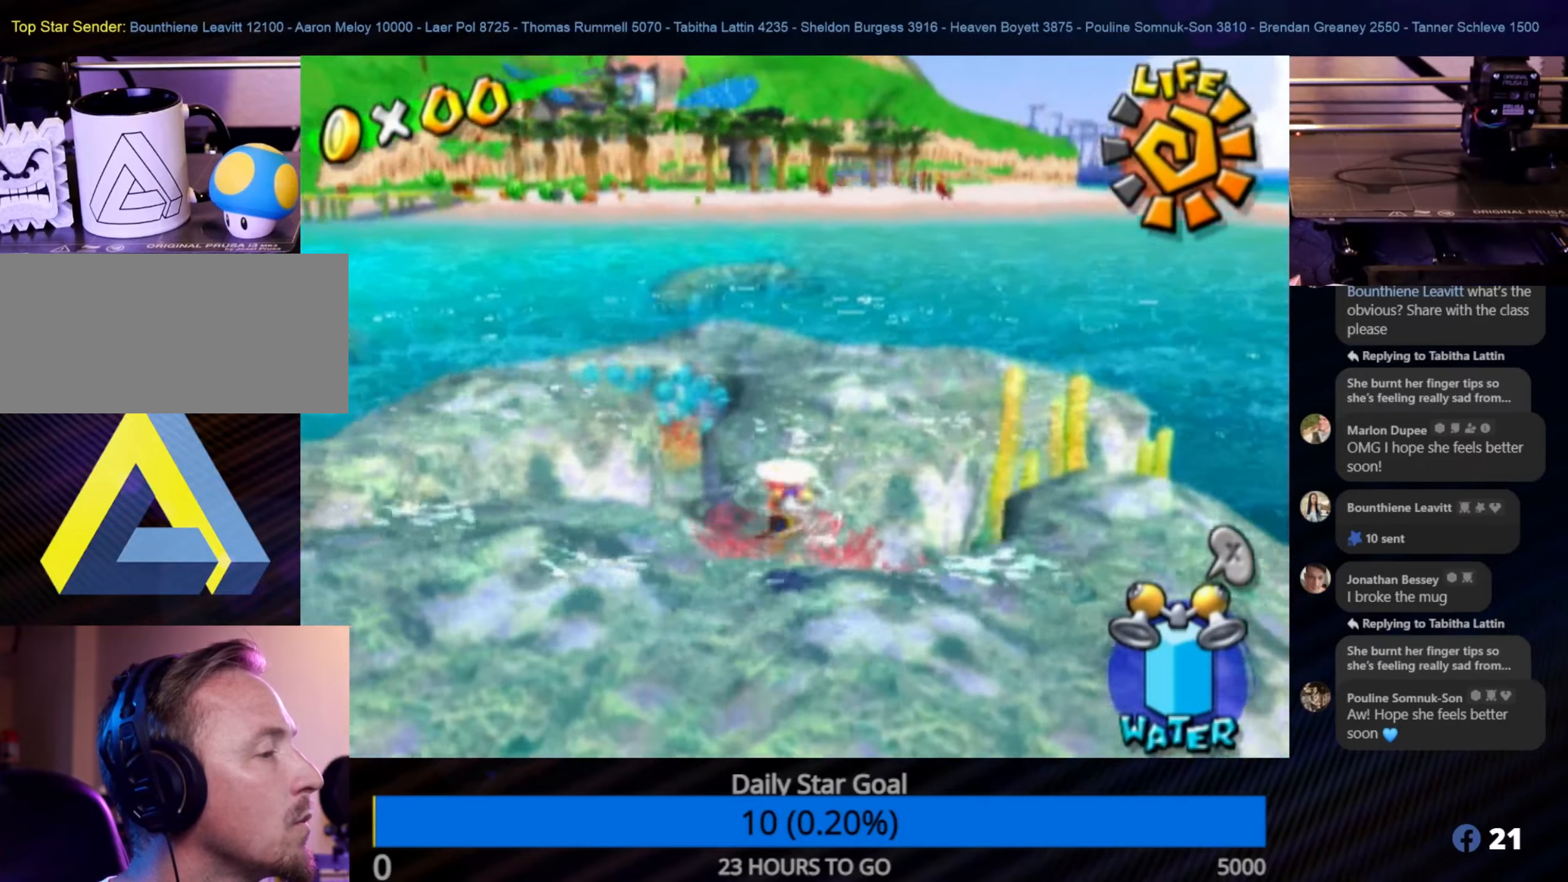
{"buttons": [], "left_stick": "up", "right_stick": "center", "events": []}
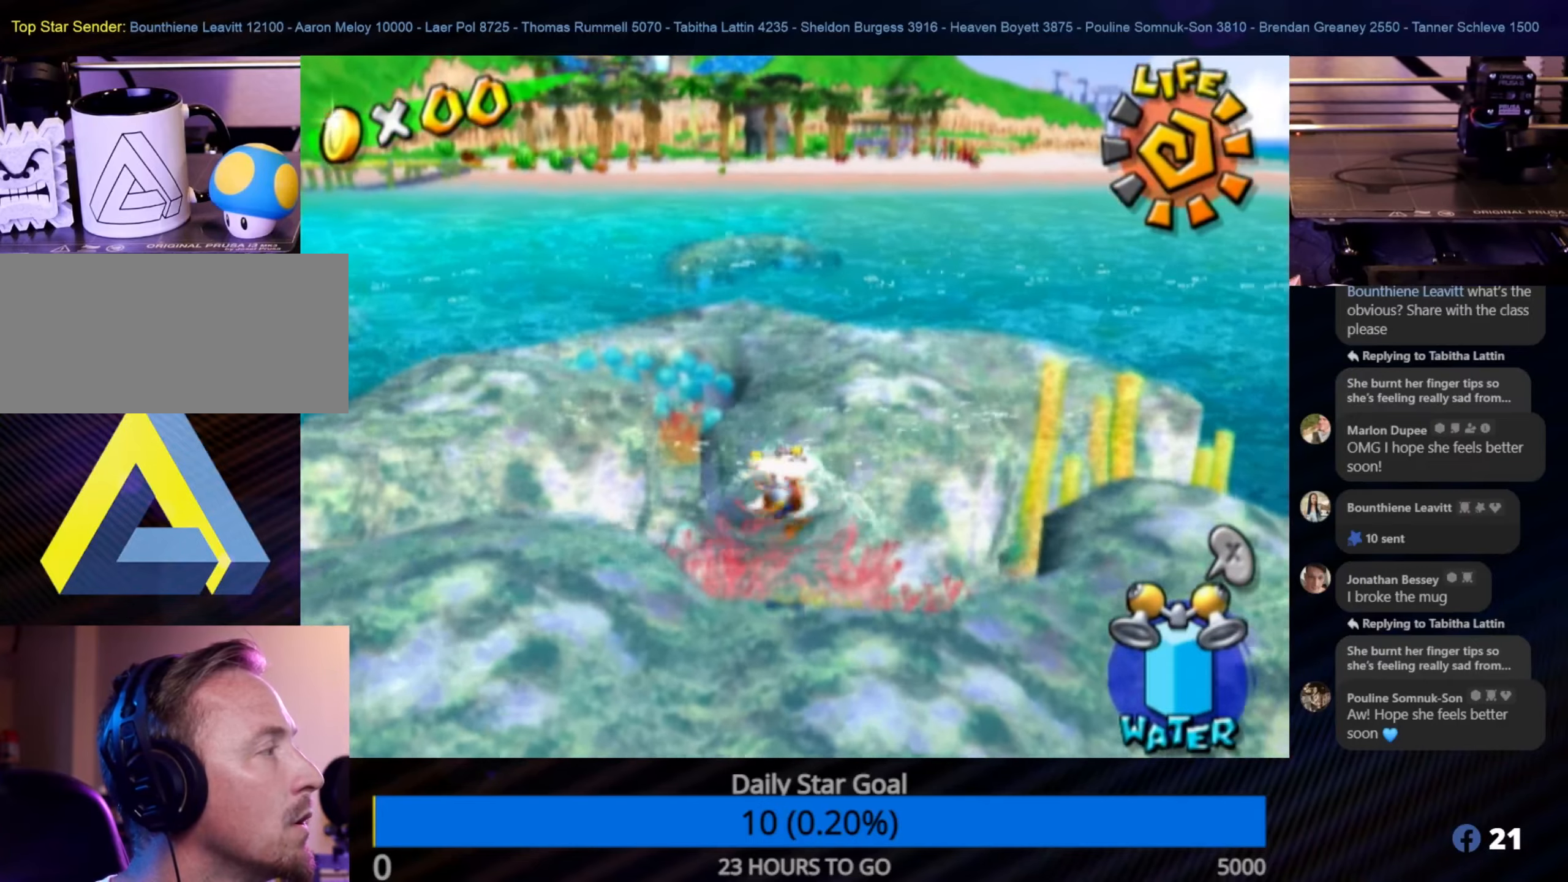
{"buttons": [], "left_stick": "up", "right_stick": "center", "events": []}
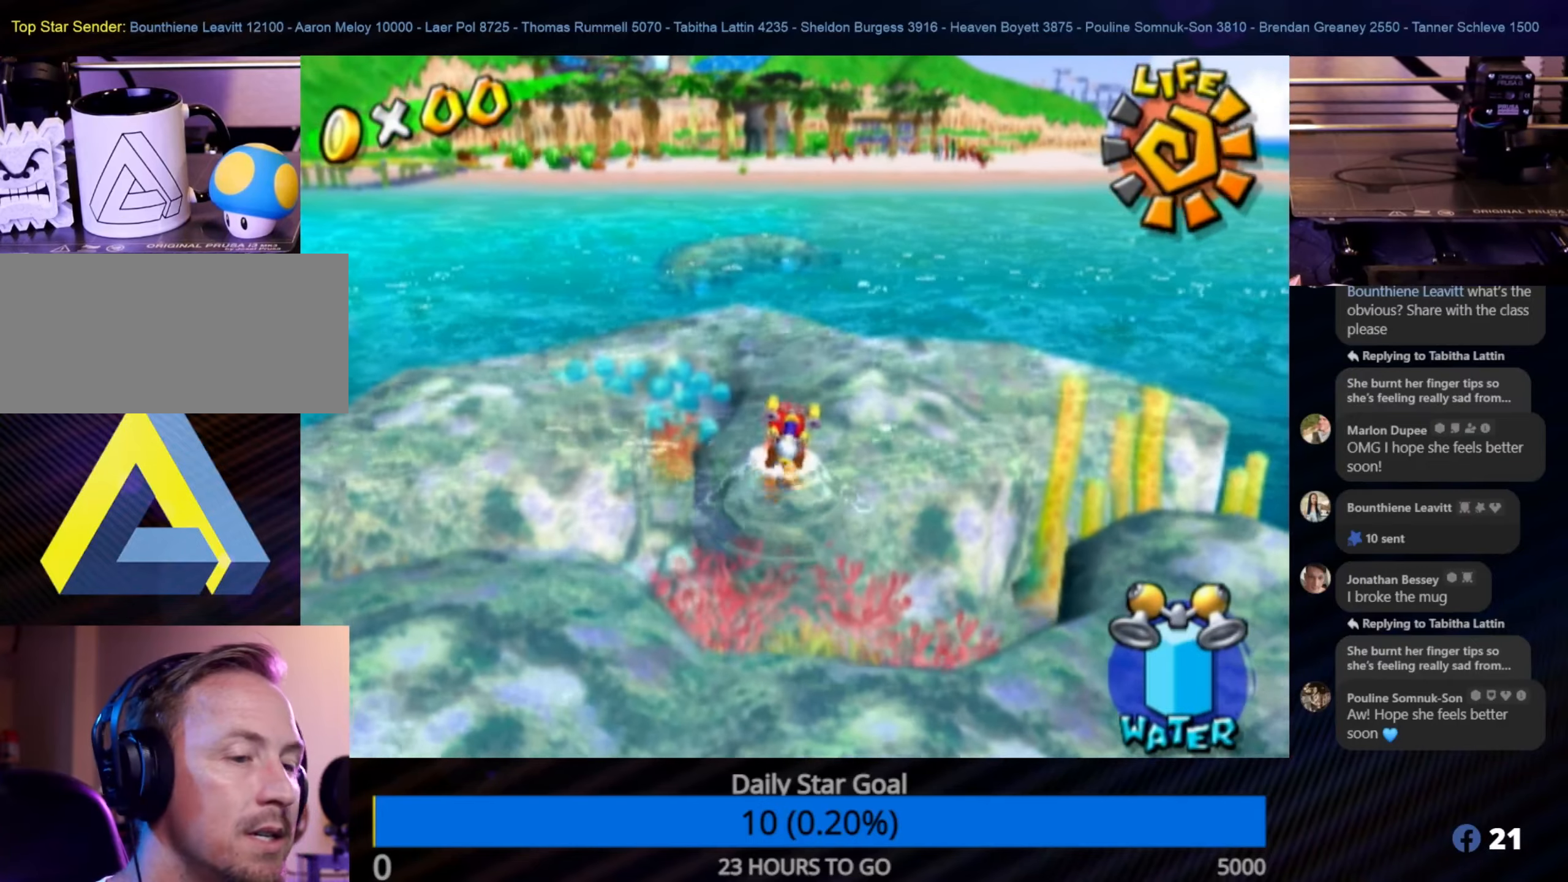
{"buttons": [], "left_stick": "center", "right_stick": "right", "events": [[266, "right_stick", "right"], [400, "left_stick", "center"]]}
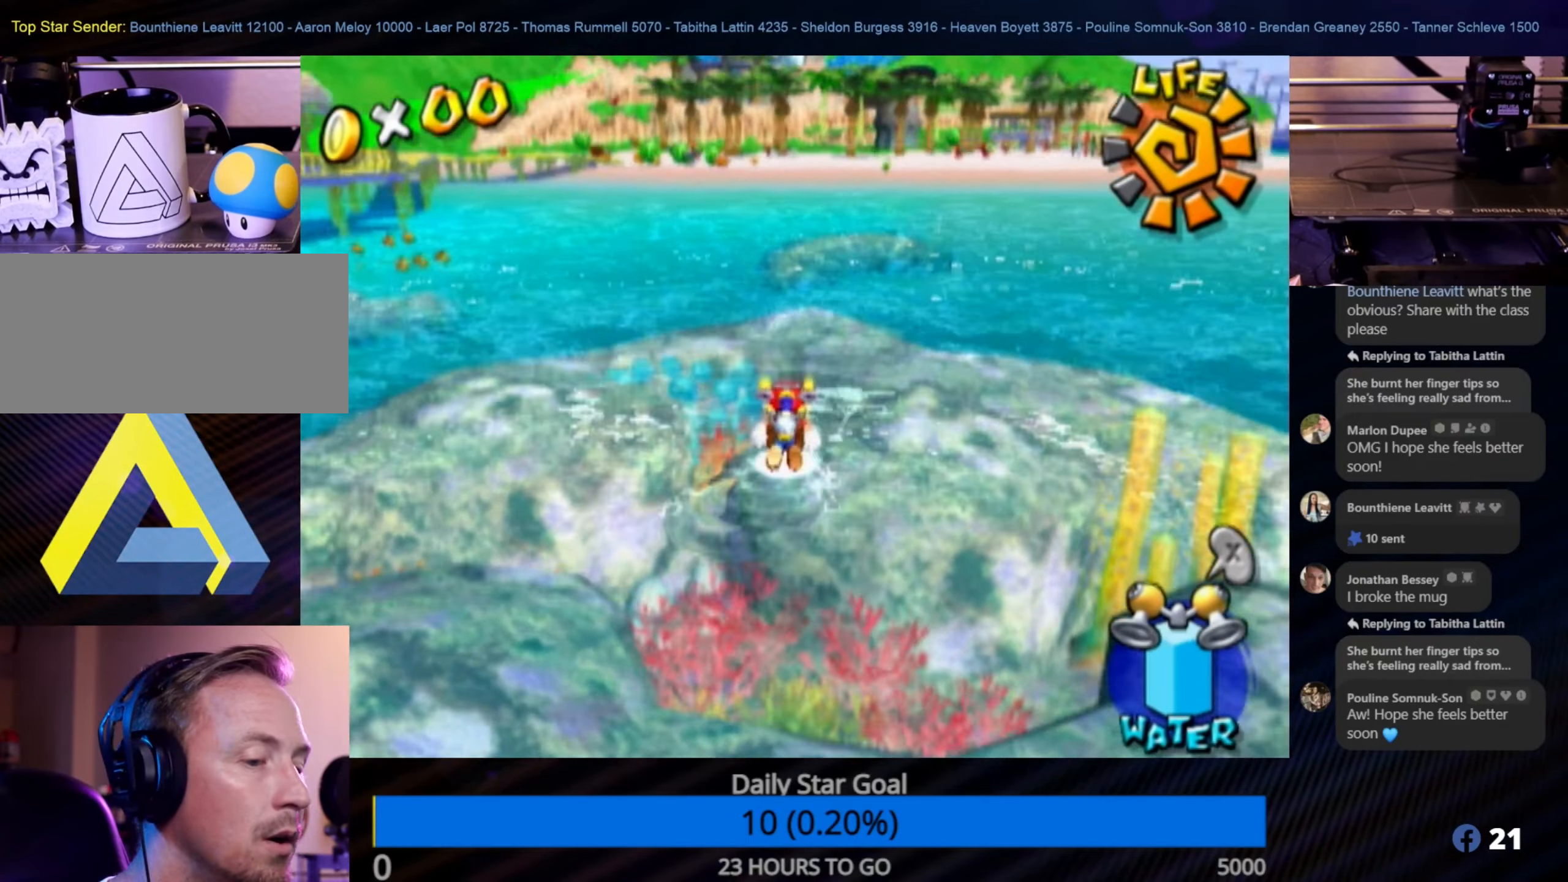
{"buttons": [], "left_stick": "down-left", "right_stick": "center", "events": [[66, "left_stick", "up"], [233, "left_stick", "center"], [283, "left_stick", "down-left"], [416, "right_stick", "center"]]}
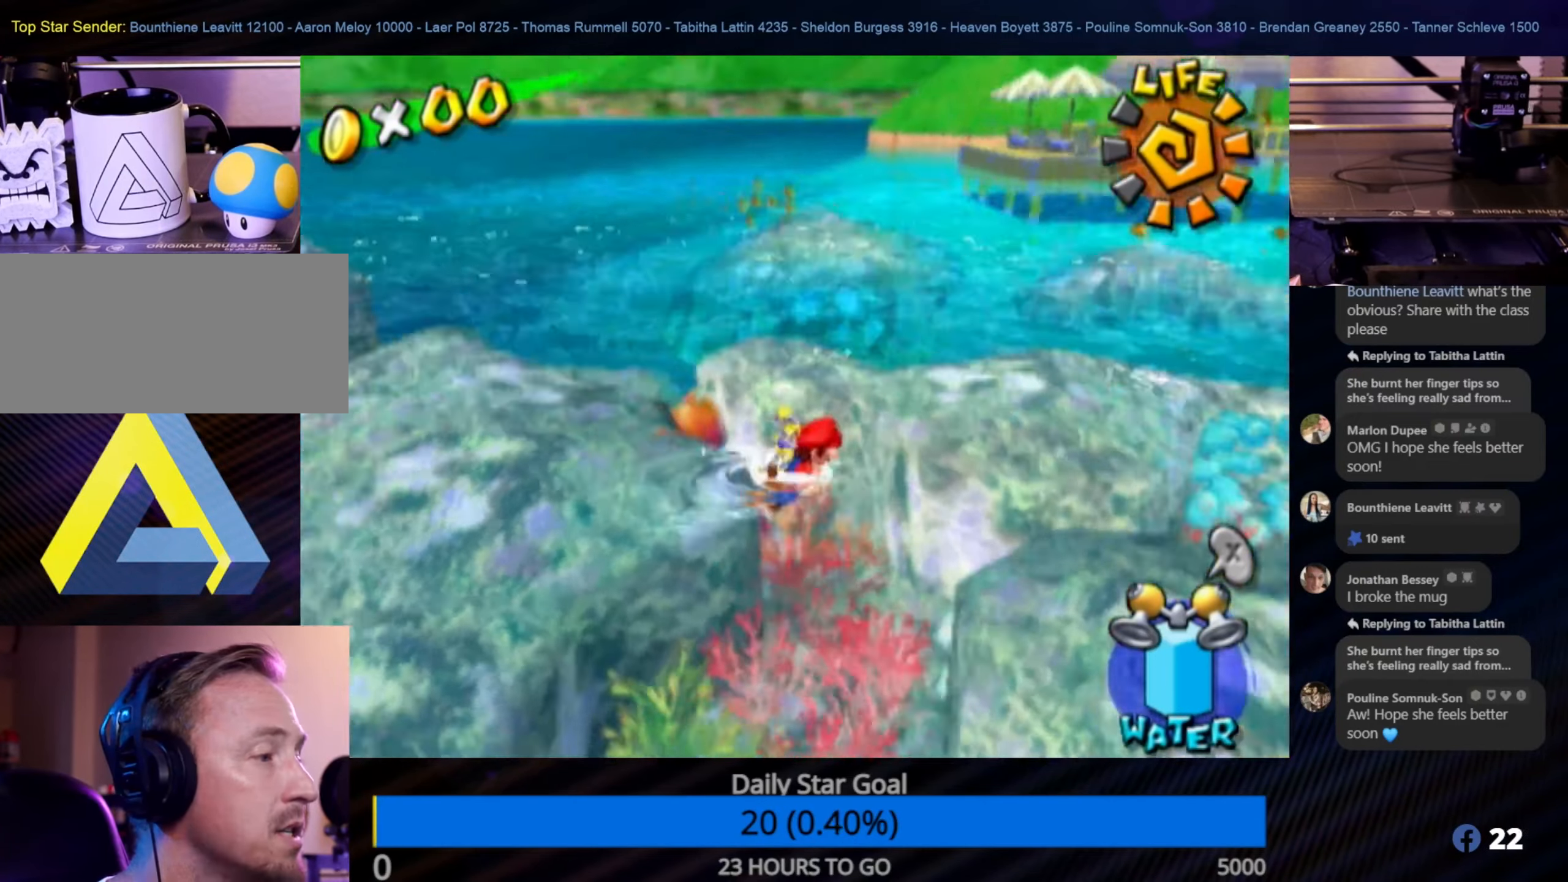
{"buttons": [], "left_stick": "up-left", "right_stick": "center", "events": [[183, "left_stick", "left"], [316, "left_stick", "up-left"]]}
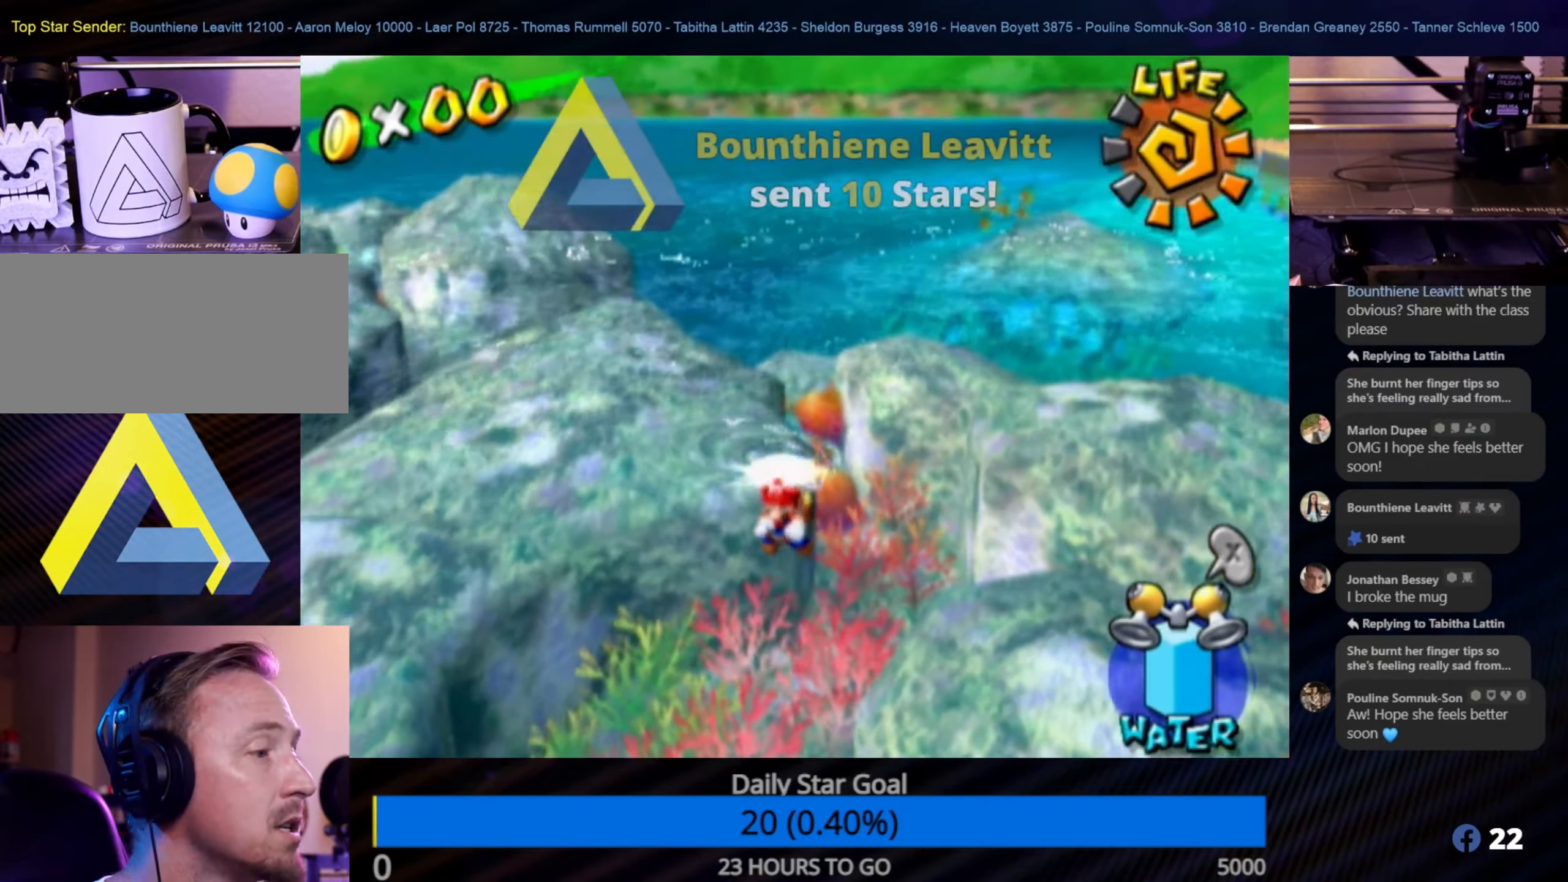
{"buttons": [], "left_stick": "up-left", "right_stick": "center", "events": []}
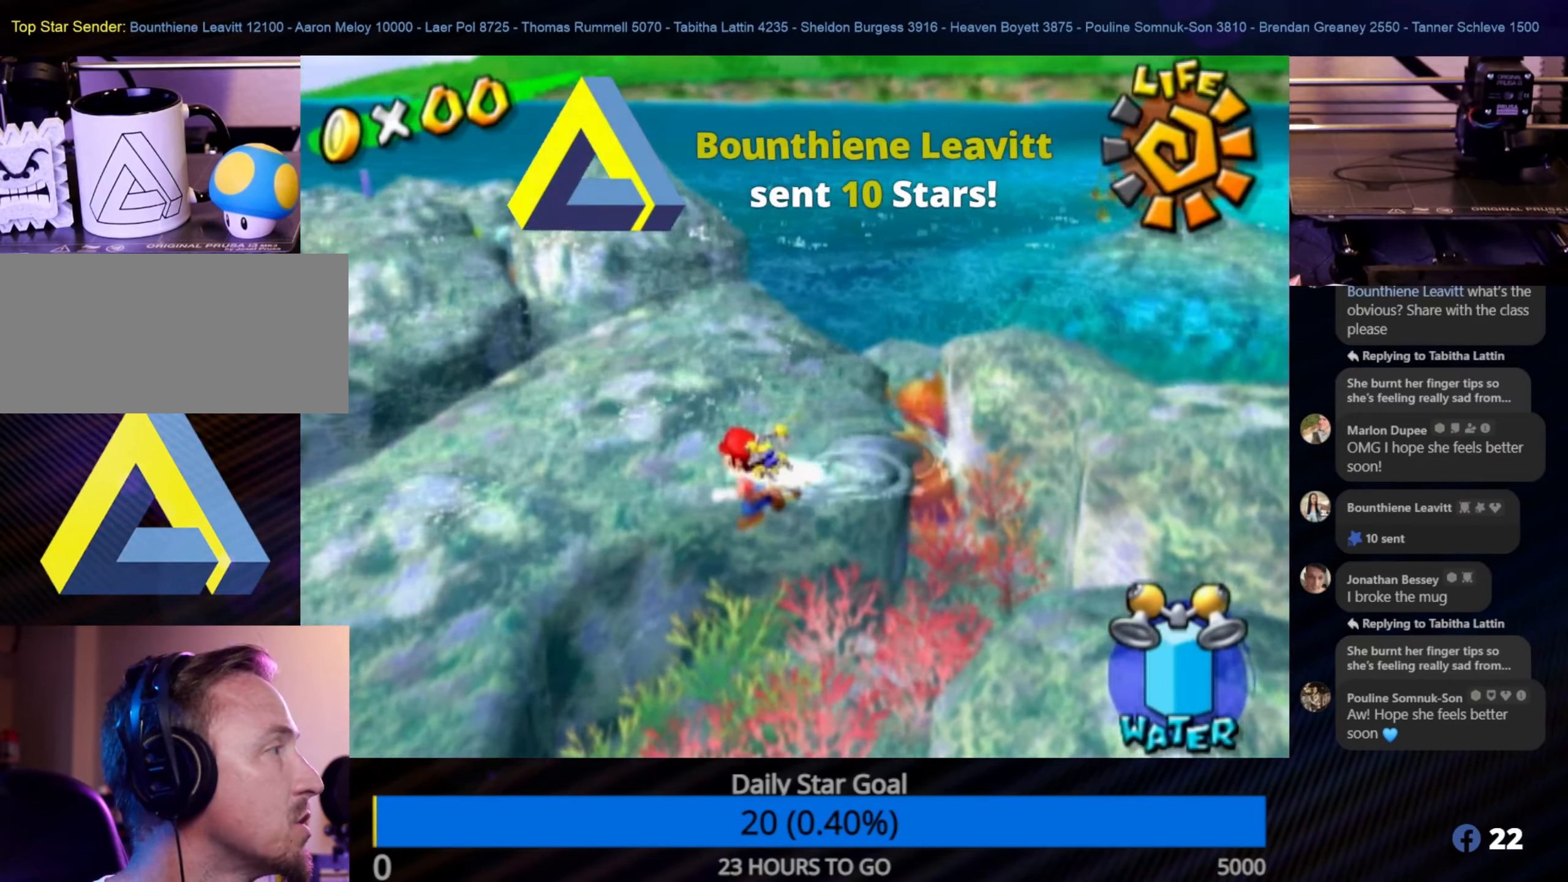
{"buttons": ["R1"], "left_stick": "up", "right_stick": "center", "events": [[16, "left_stick", "up"], [183, "A", "down"], [466, "A", "up"], [483, "R1", "down"]]}
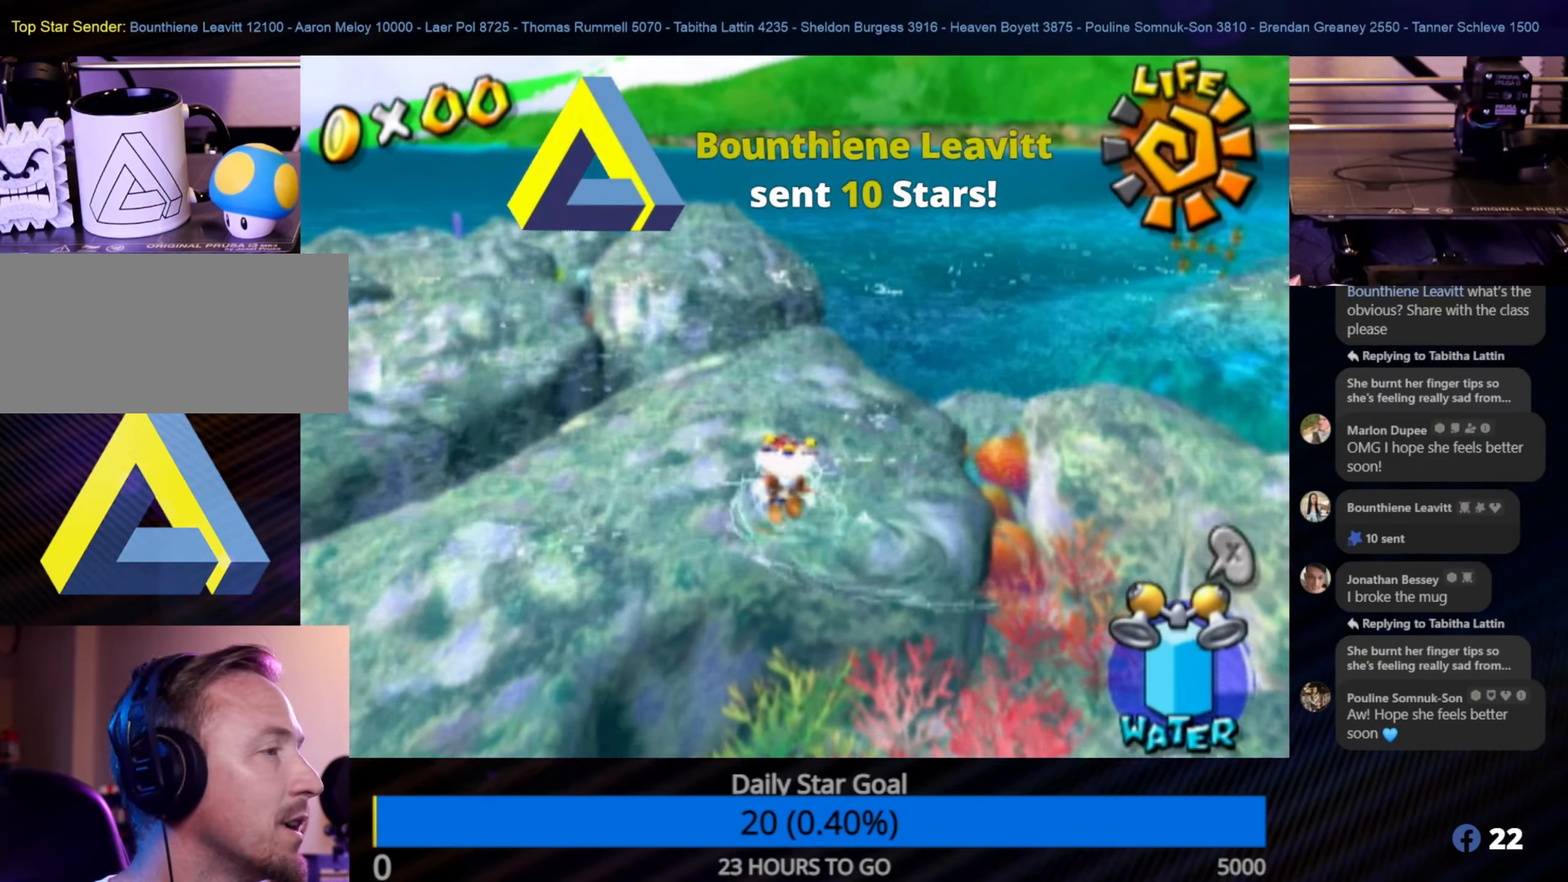
{"buttons": ["A"], "left_stick": "up", "right_stick": "center", "events": [[250, "left_stick", "up-left"], [316, "R1", "up"], [450, "A", "down"], [450, "left_stick", "up"]]}
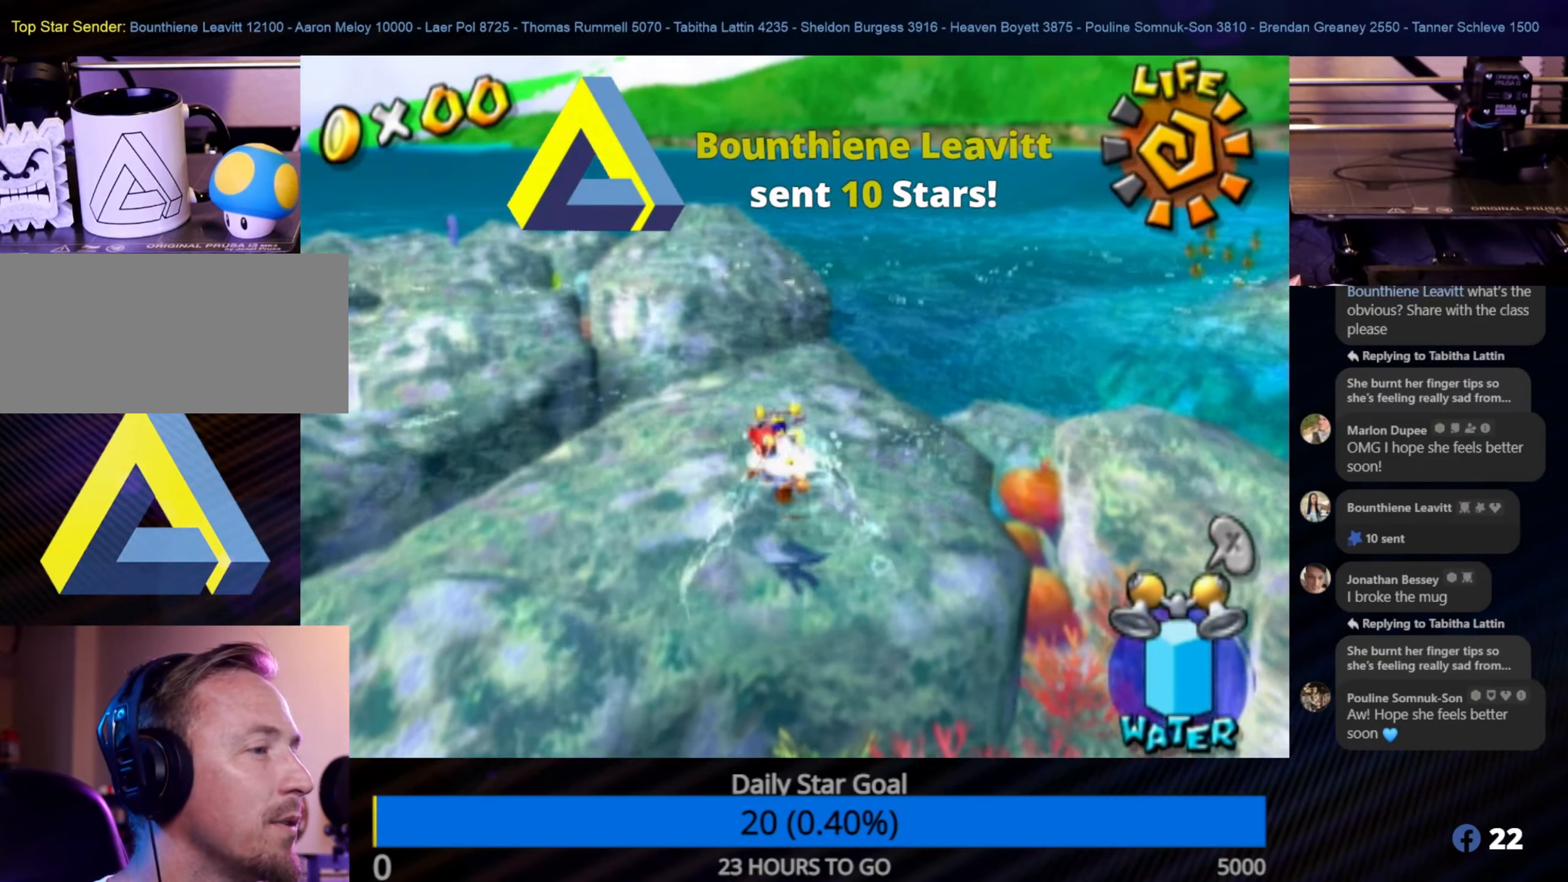
{"buttons": ["R1"], "left_stick": "up-right", "right_stick": "center", "events": [[100, "left_stick", "up-right"], [383, "A", "up"], [416, "R1", "down"]]}
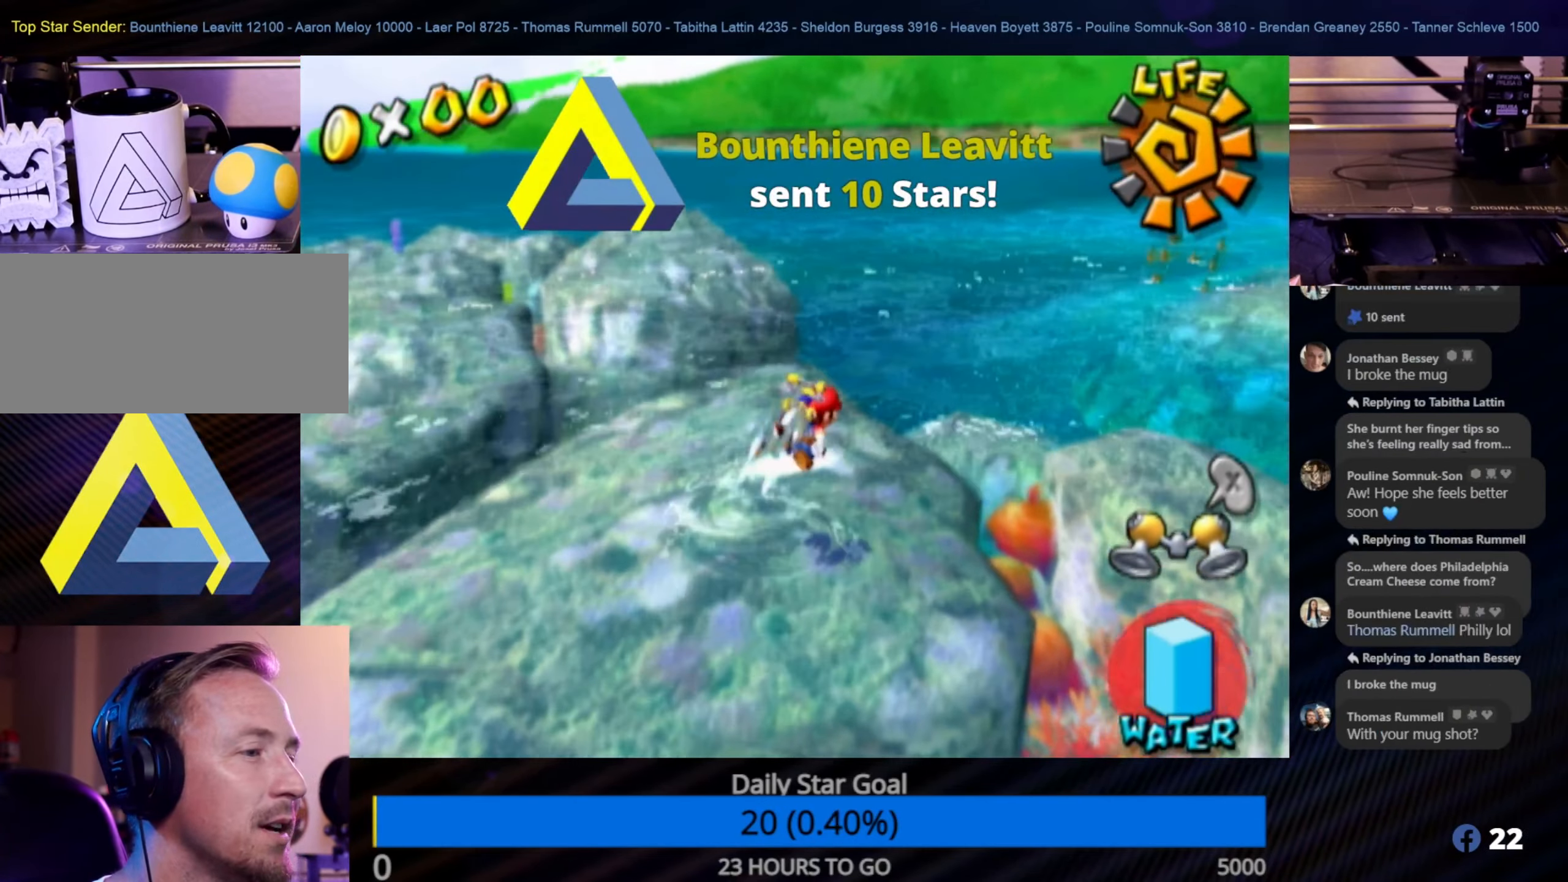
{"buttons": ["R1"], "left_stick": "up-right", "right_stick": "center", "events": []}
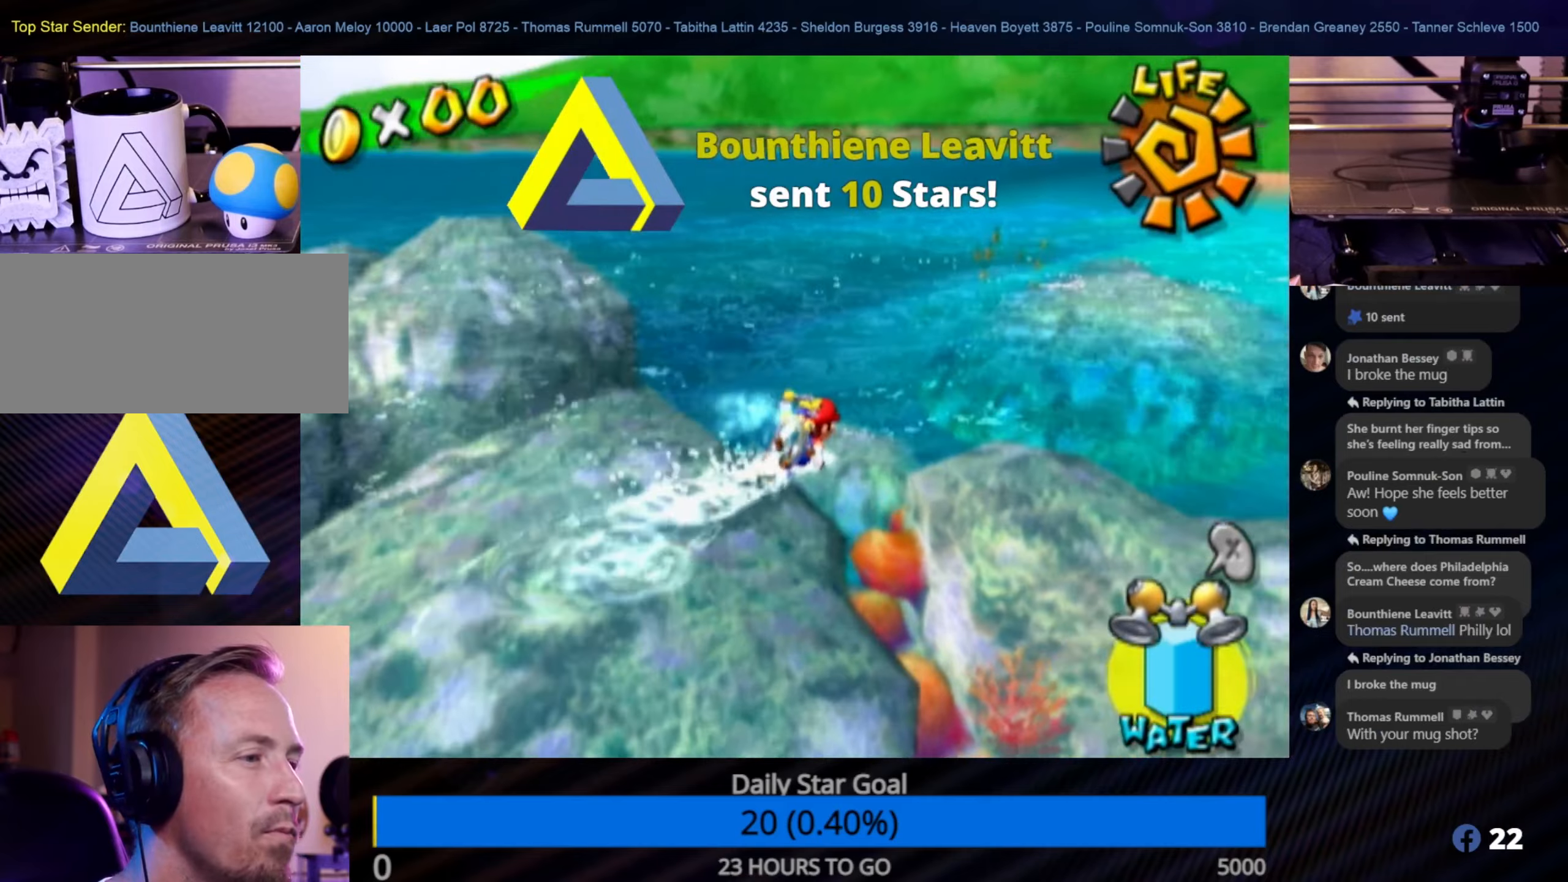
{"buttons": [], "left_stick": "up-right", "right_stick": "center", "events": [[83, "right_stick", "left"], [350, "right_stick", "center"], [500, "R1", "up"]]}
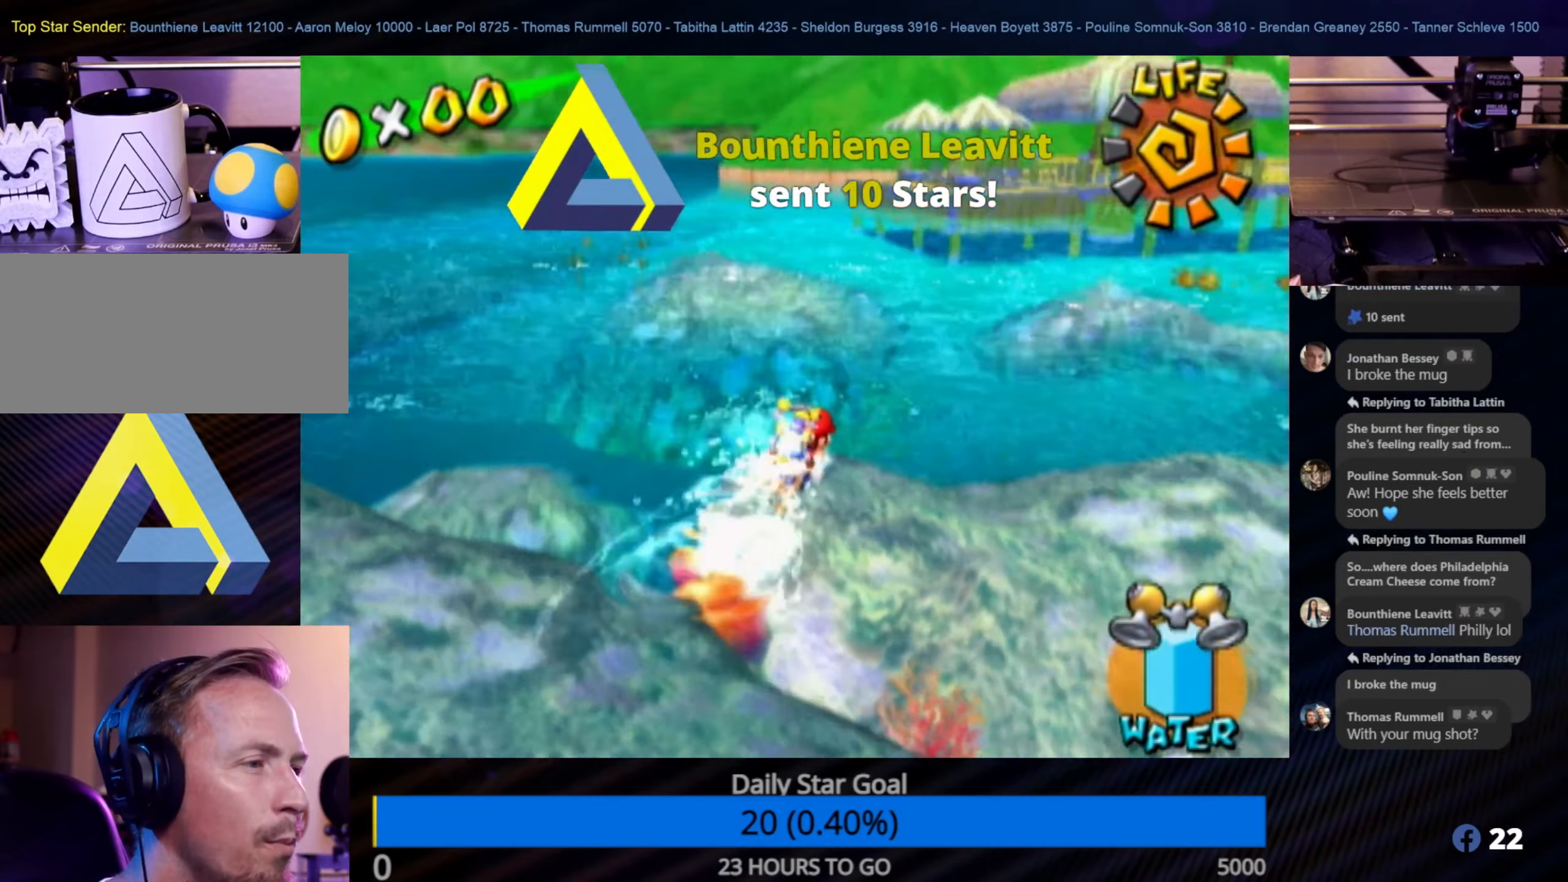
{"buttons": [], "left_stick": "up", "right_stick": "center", "events": [[250, "left_stick", "up"]]}
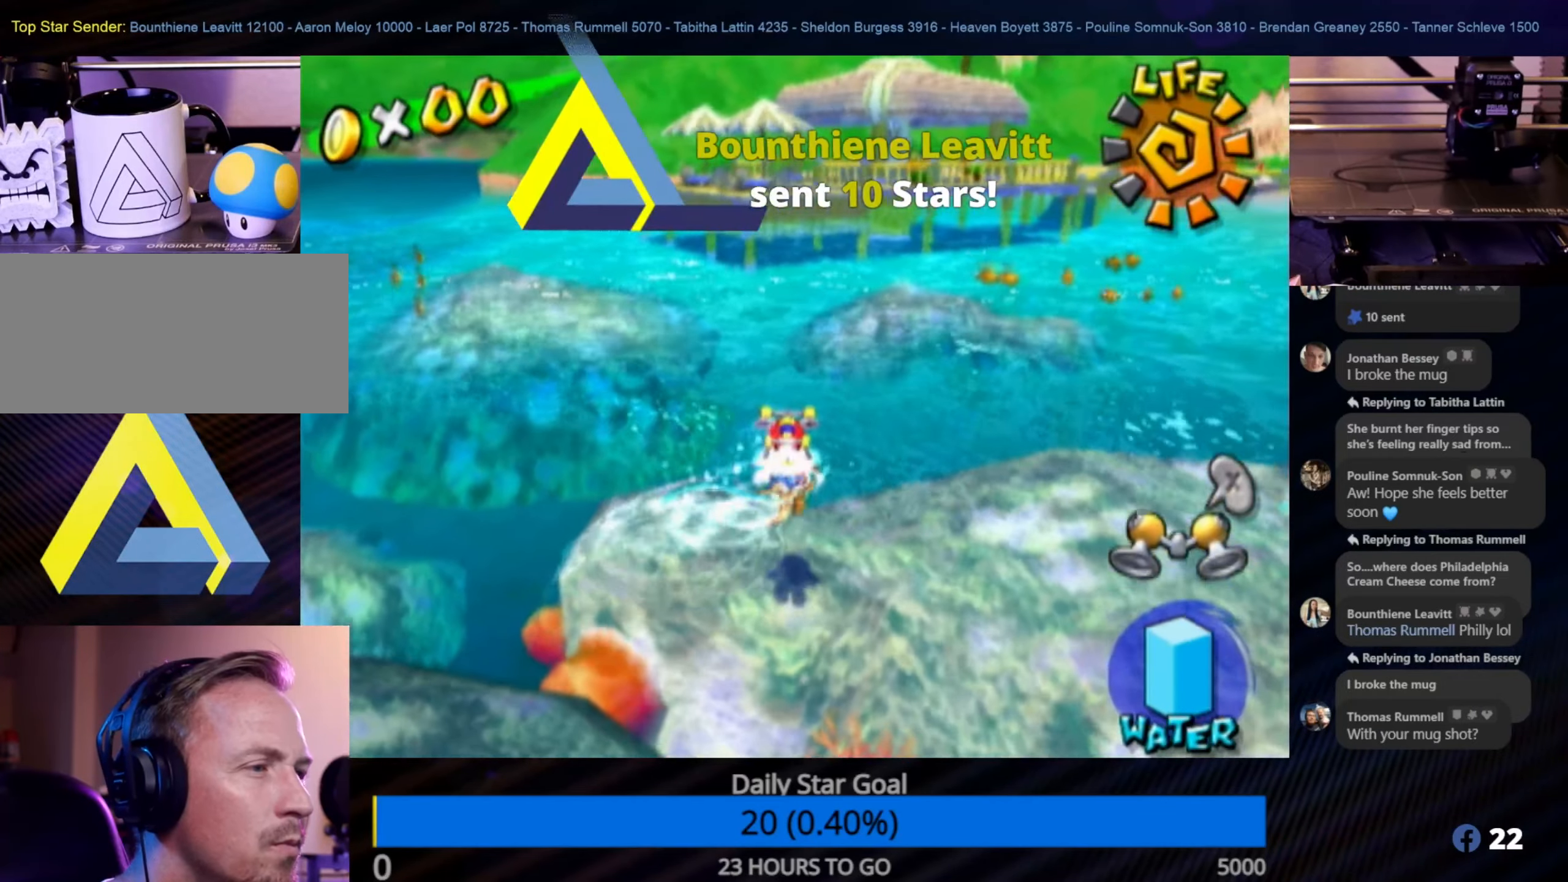
{"buttons": [], "left_stick": "up", "right_stick": "center", "events": []}